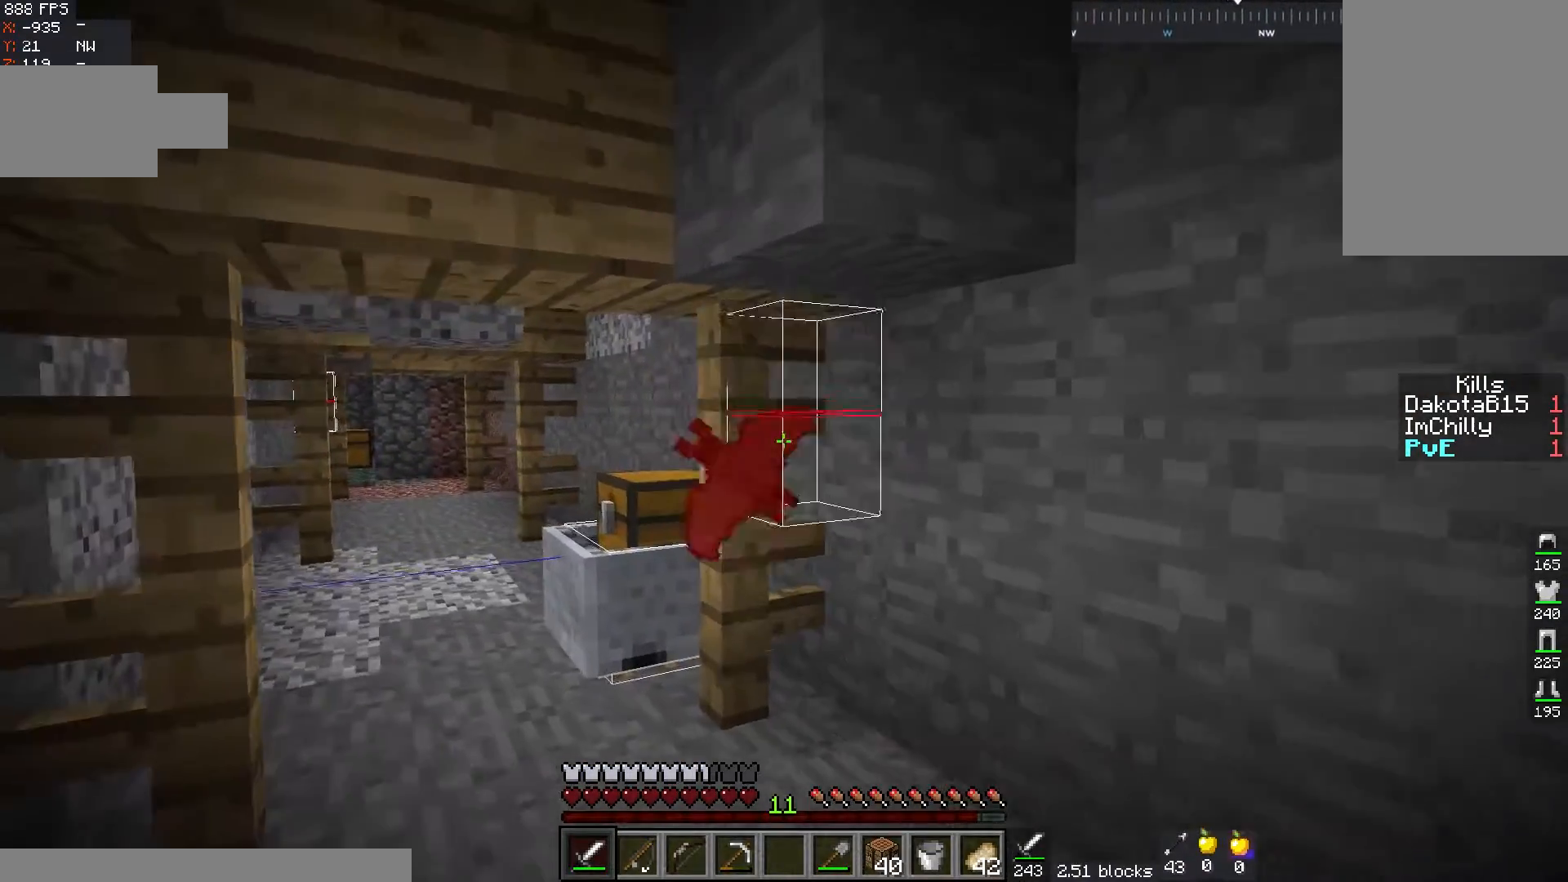
Gameplay with keyboard and mouse; each line is a JSON object with the keys and mouse buttons held at the frame after it. "events" lists presses ("down") and releases ("up") of "a", "d", "s", "space", "w", "mouse_left" and "mouse_right" between this image and that frame as [ms after this image, input, new state], when the widget could be followed in between. "mouse_left", "mouse_right" = the "left", "right" buttons of the "mouse" list. No other keys are recorded. Fast repeated clicks can show as one long hold. Mouse movement is not recorded.
{"keys": ["a", "w"], "mouse": ["left"], "events": [[167, "mouse_left", "up"], [400, "mouse_left", "down"]]}
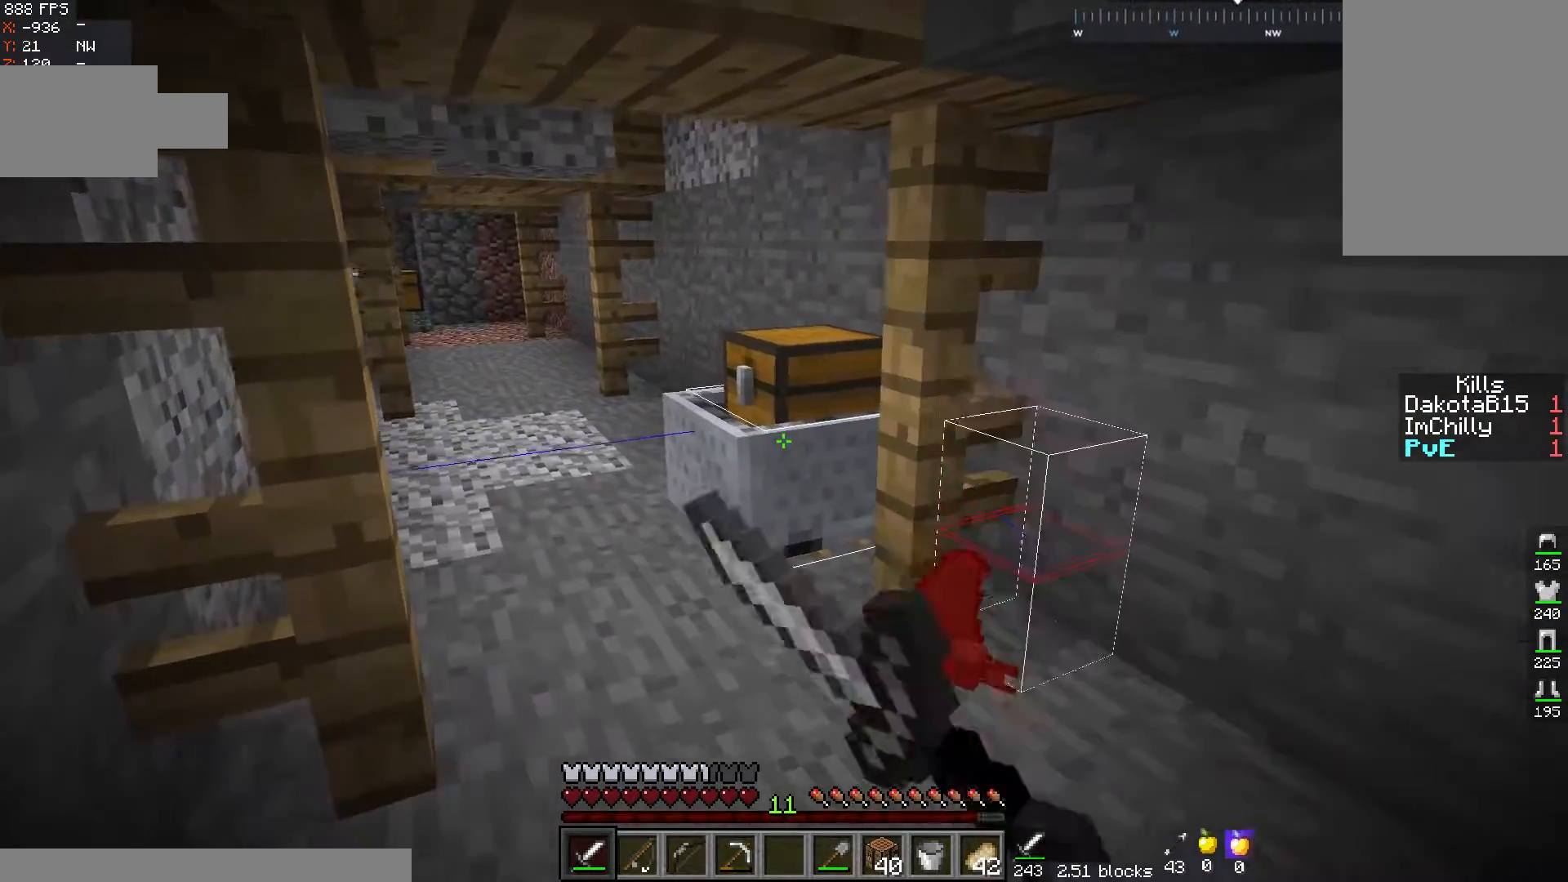
{"keys": [], "mouse": ["left"], "events": [[467, "a", "up"], [467, "w", "up"]]}
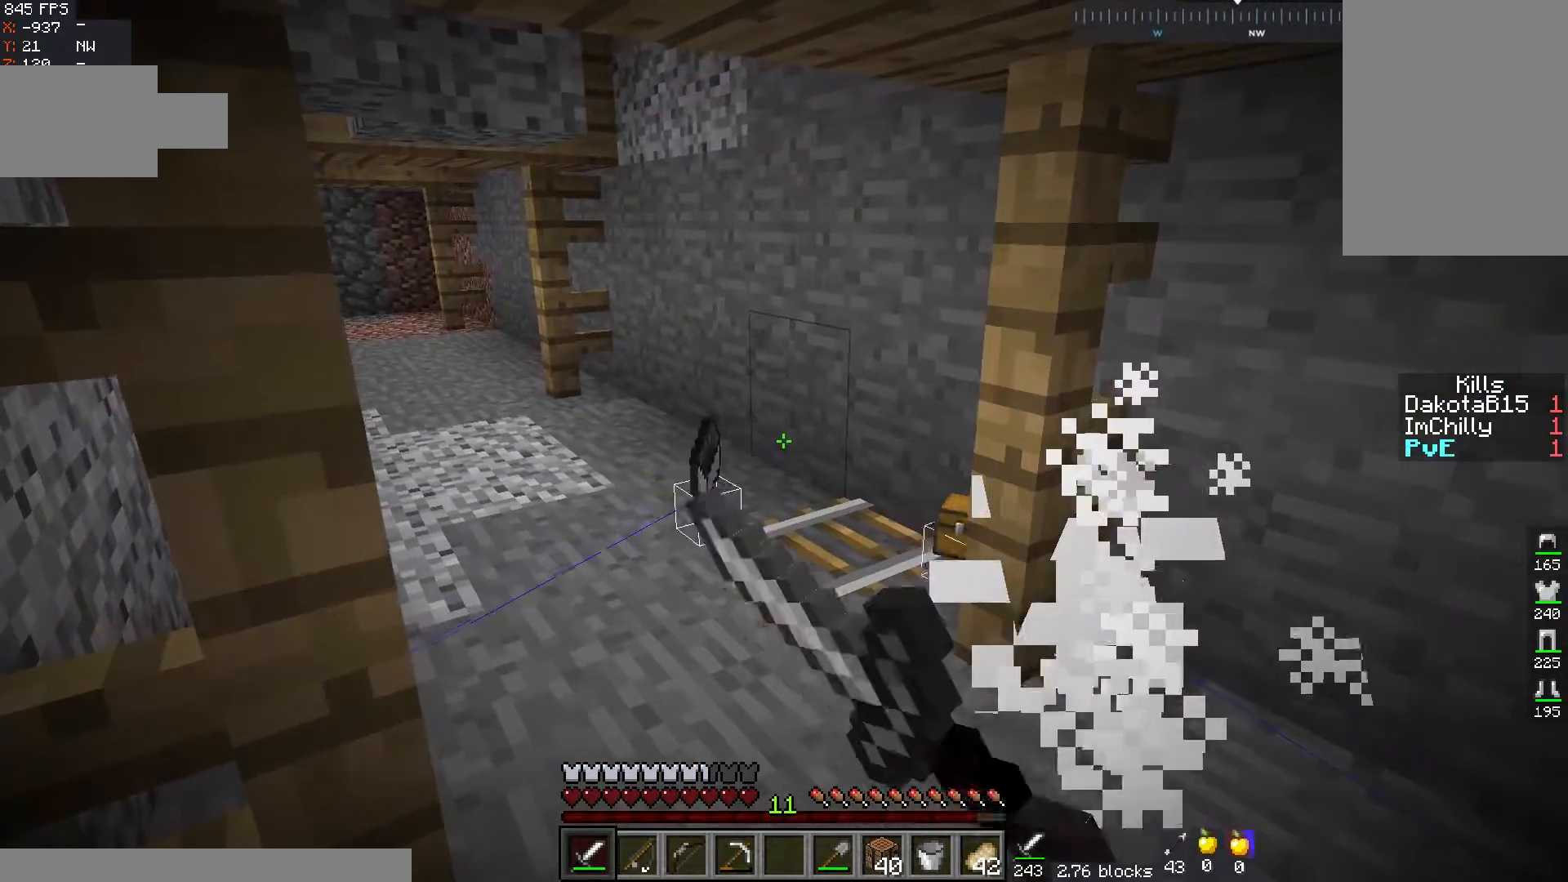
{"keys": ["w"], "mouse": [], "events": [[33, "mouse_left", "up"], [150, "w", "down"]]}
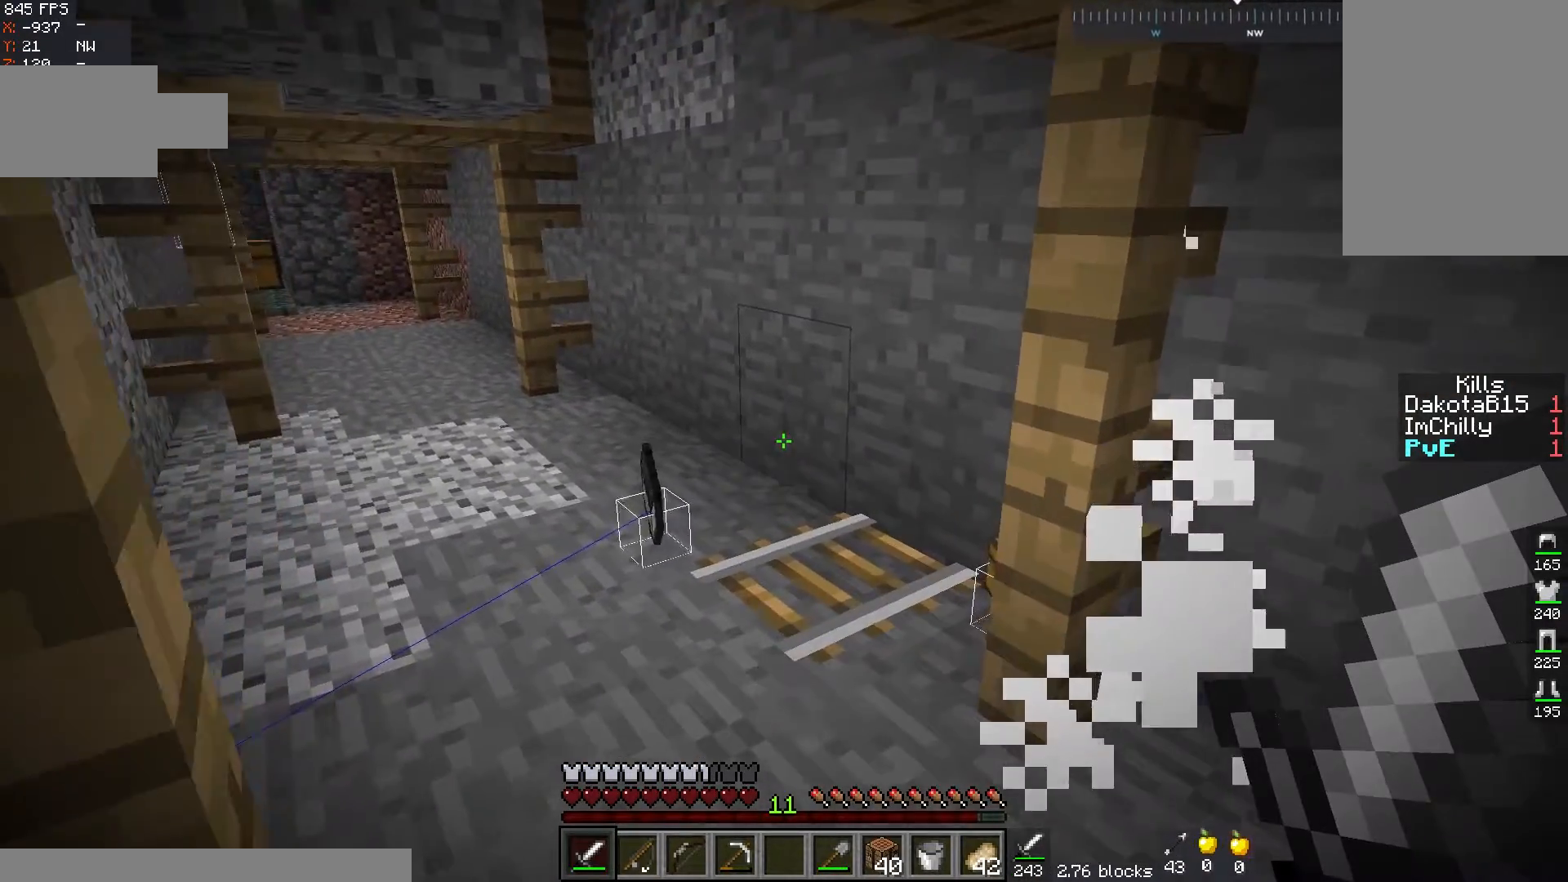
{"keys": ["a", "w"], "mouse": [], "events": [[50, "a", "down"]]}
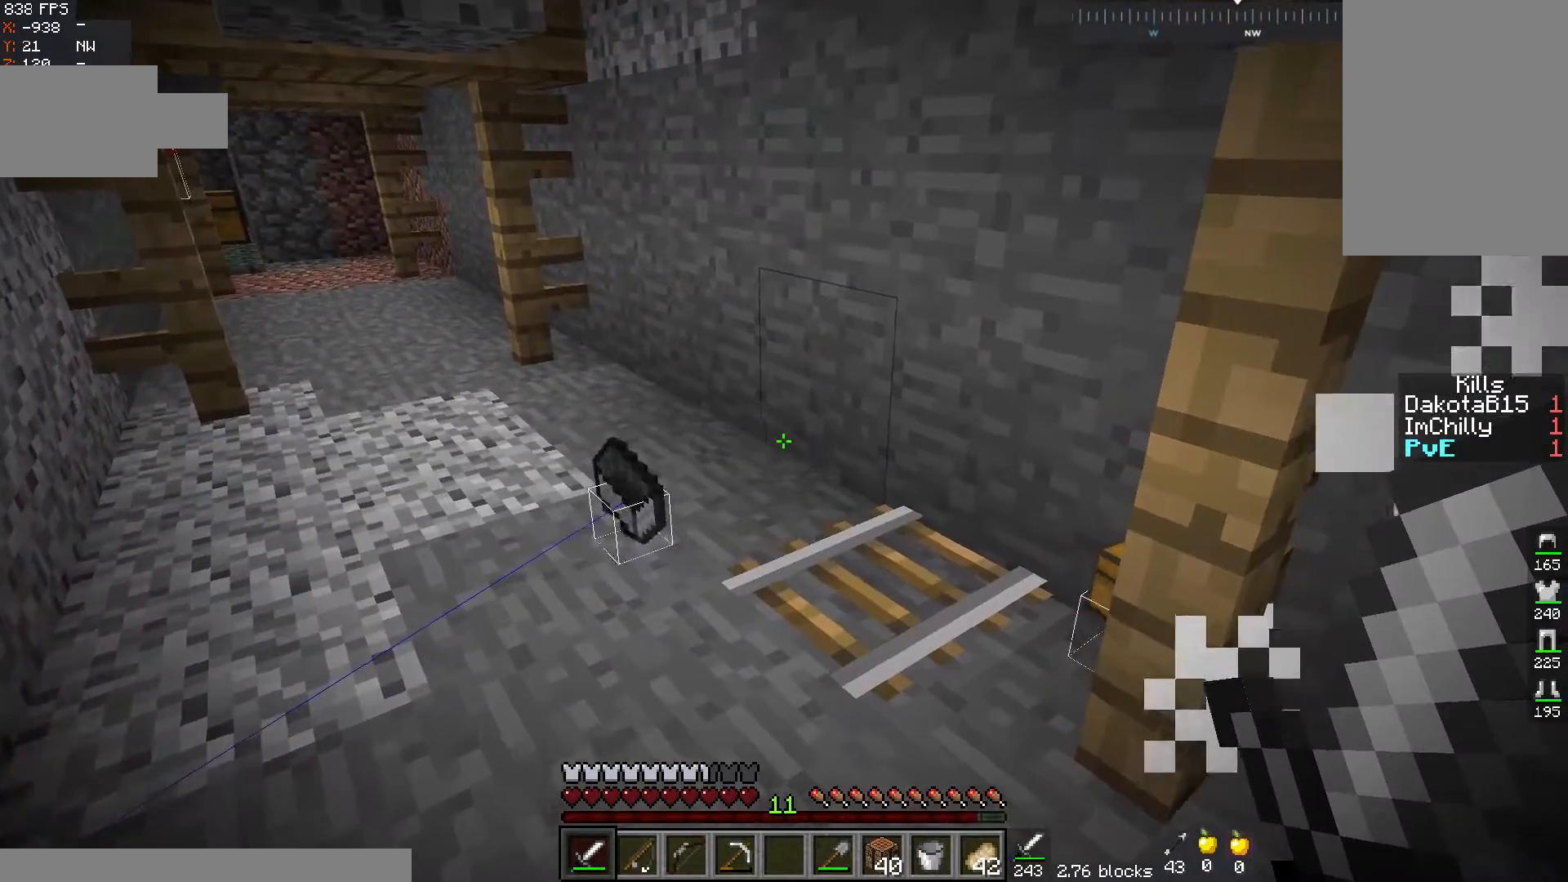
{"keys": ["a"], "mouse": [], "events": [[367, "w", "up"]]}
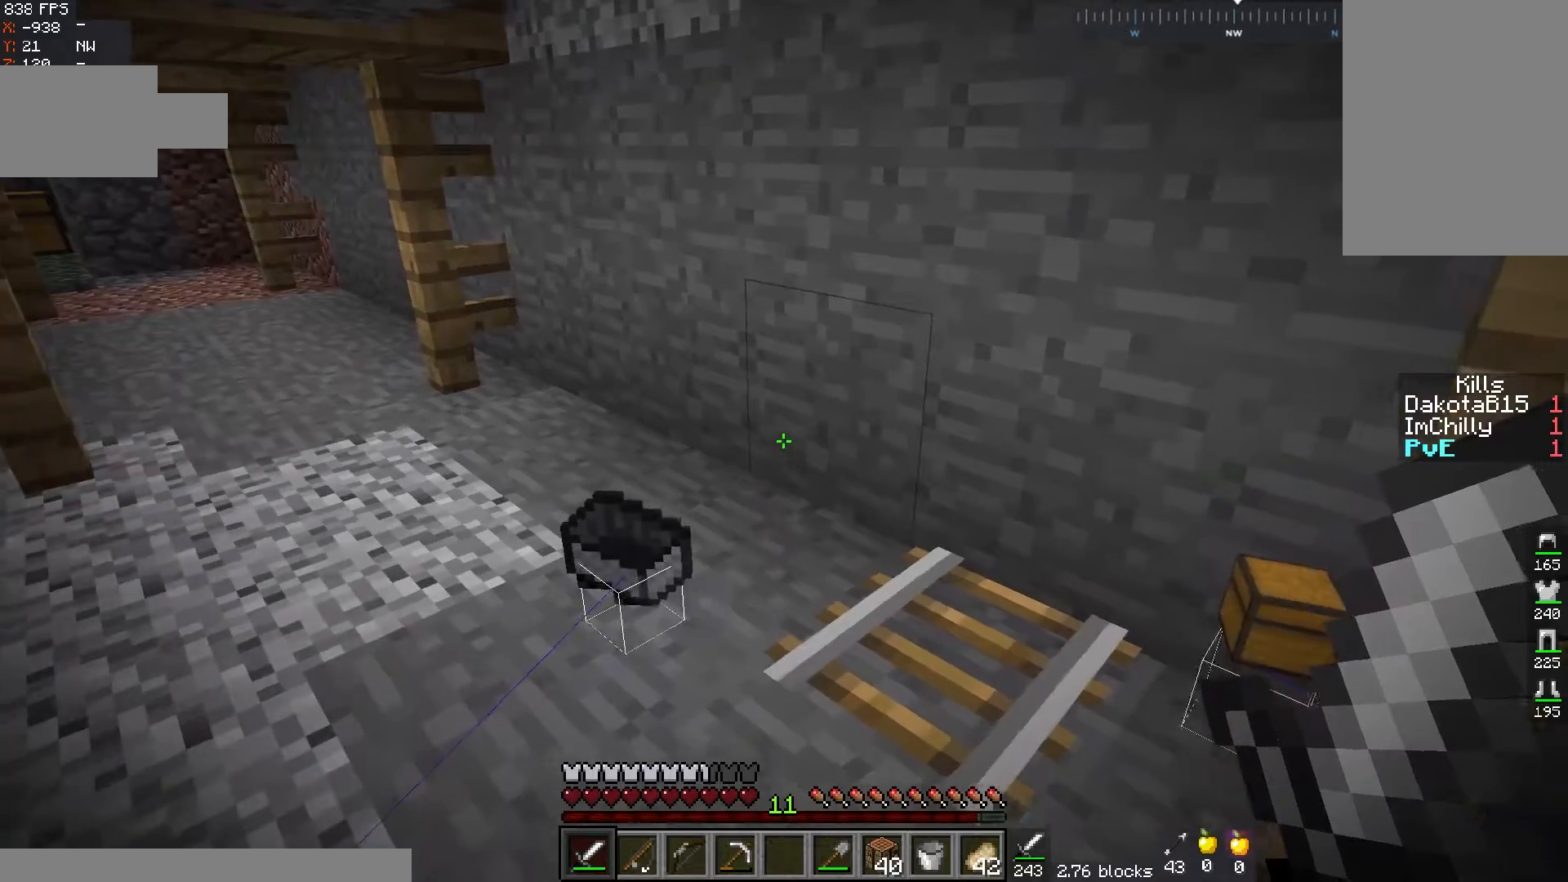
{"keys": ["a", "s"], "mouse": [], "events": [[350, "s", "down"]]}
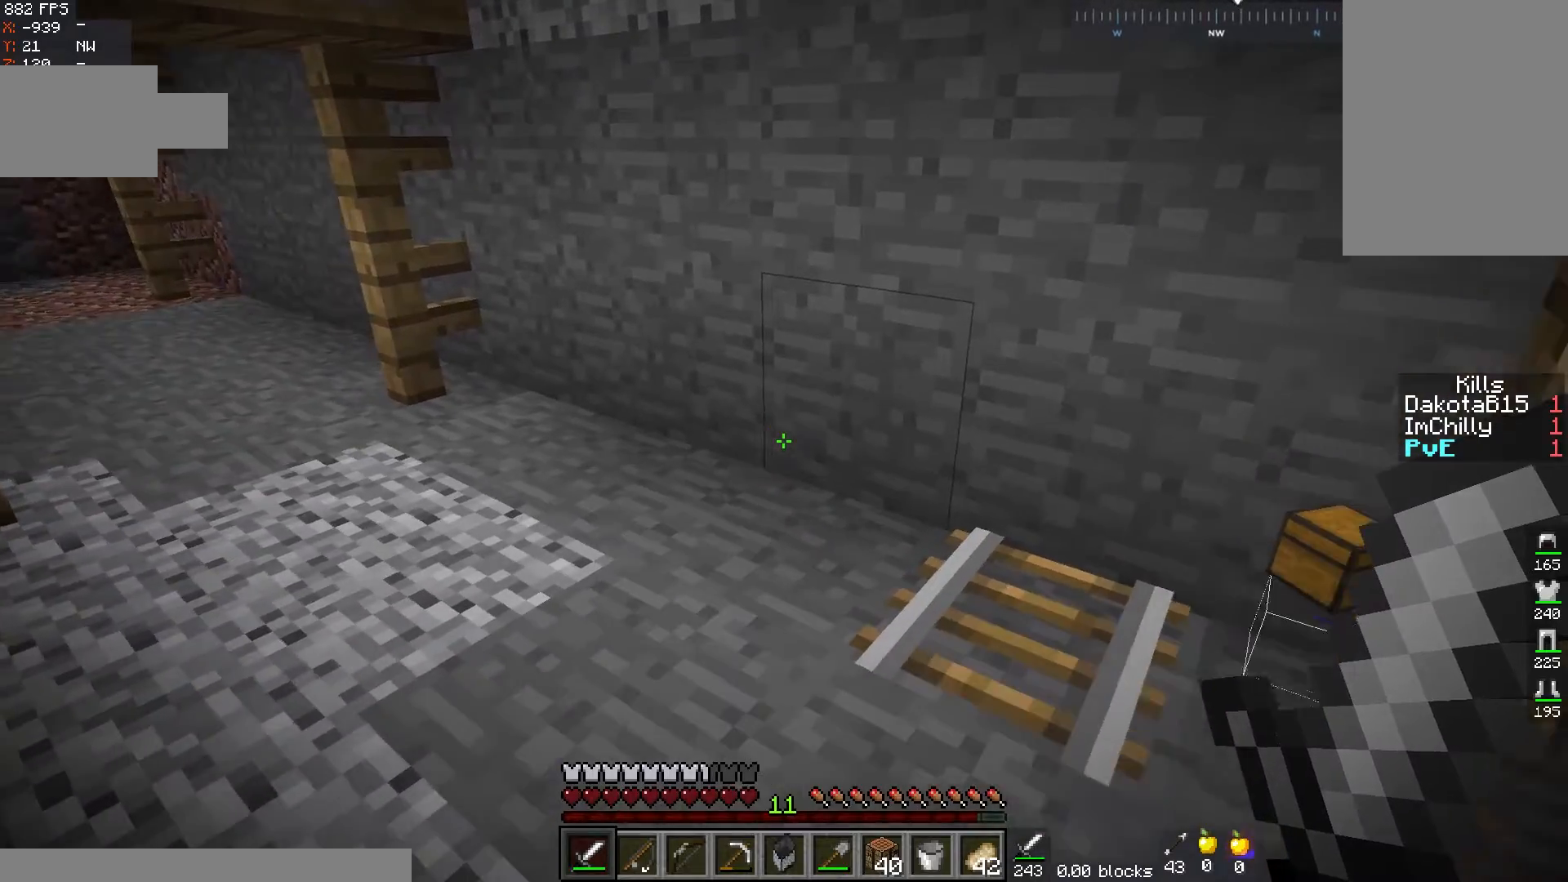
{"keys": ["a"], "mouse": [], "events": [[117, "s", "up"]]}
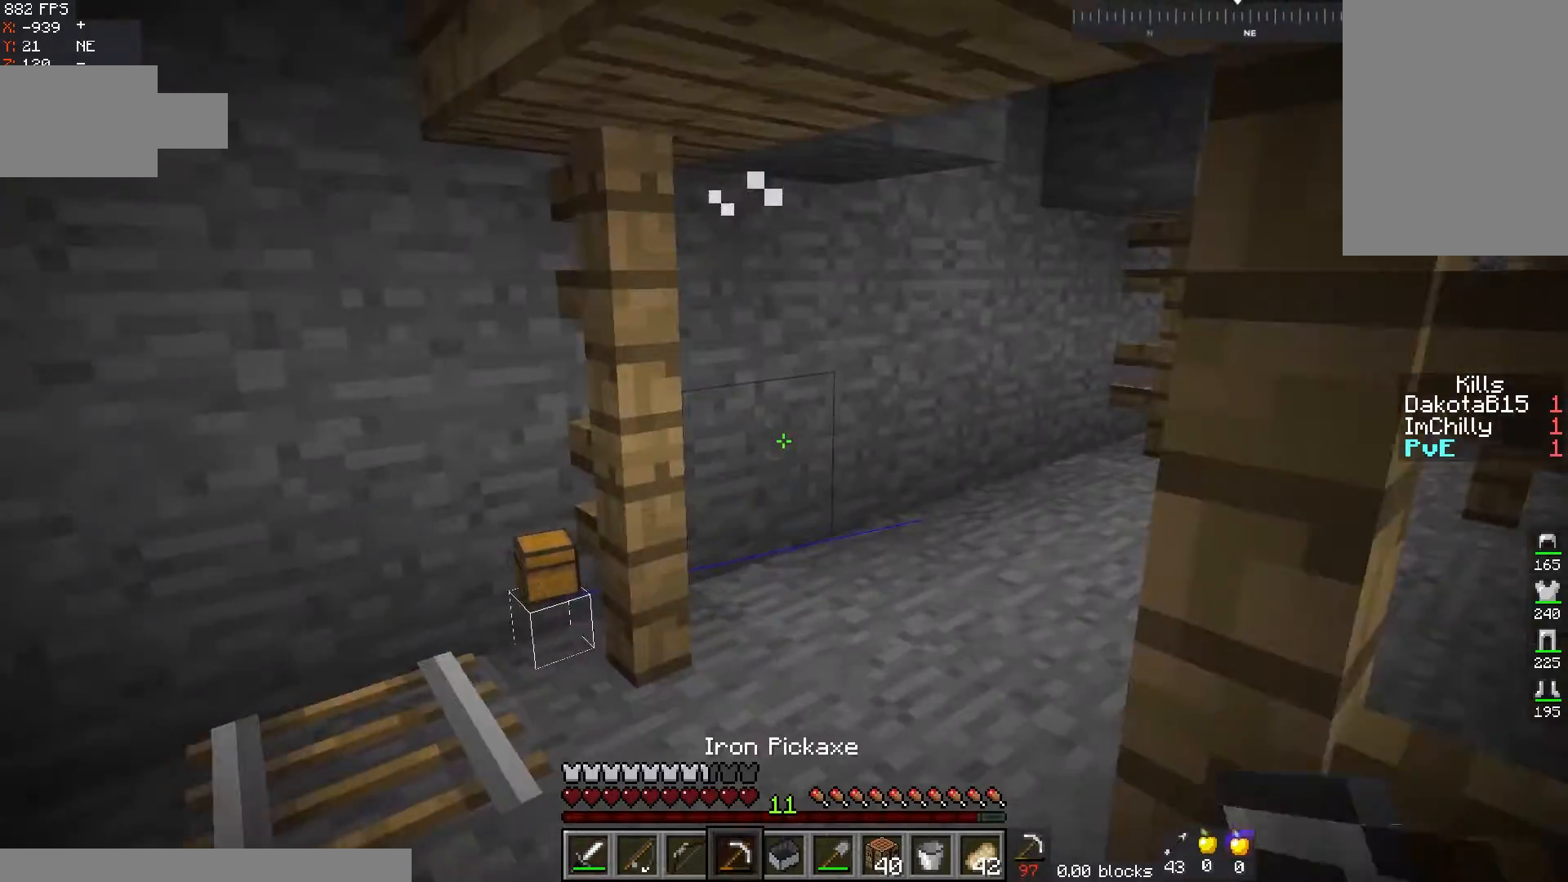
{"keys": ["a"], "mouse": ["right"], "events": [[17, "a", "up"], [450, "mouse_right", "down"], [500, "a", "down"]]}
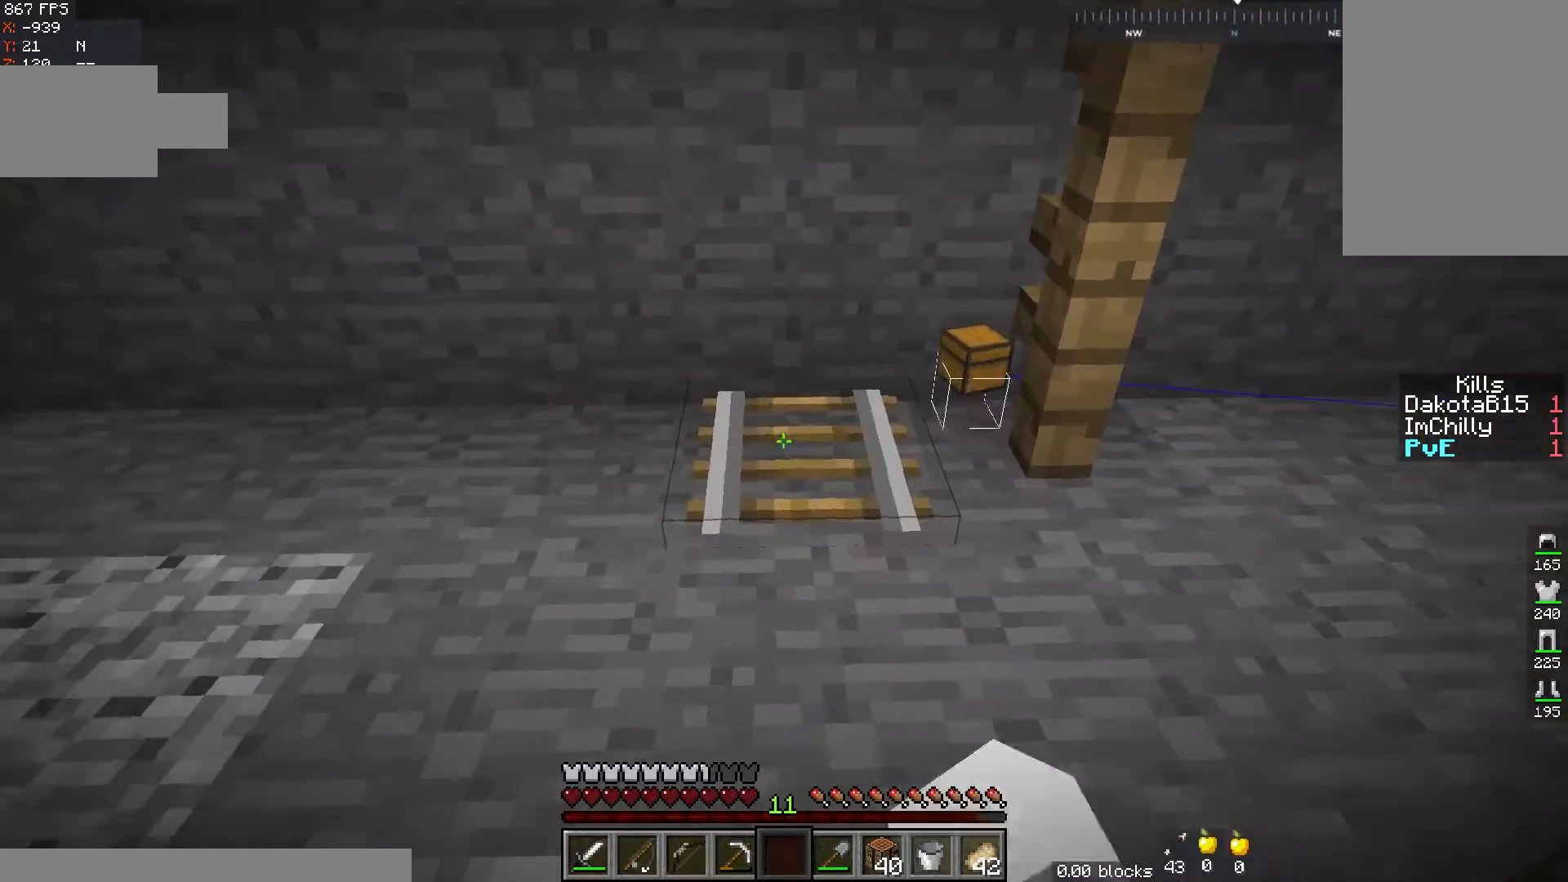
{"keys": ["w"], "mouse": [], "events": [[50, "w", "down"], [67, "mouse_right", "up"], [317, "a", "up"]]}
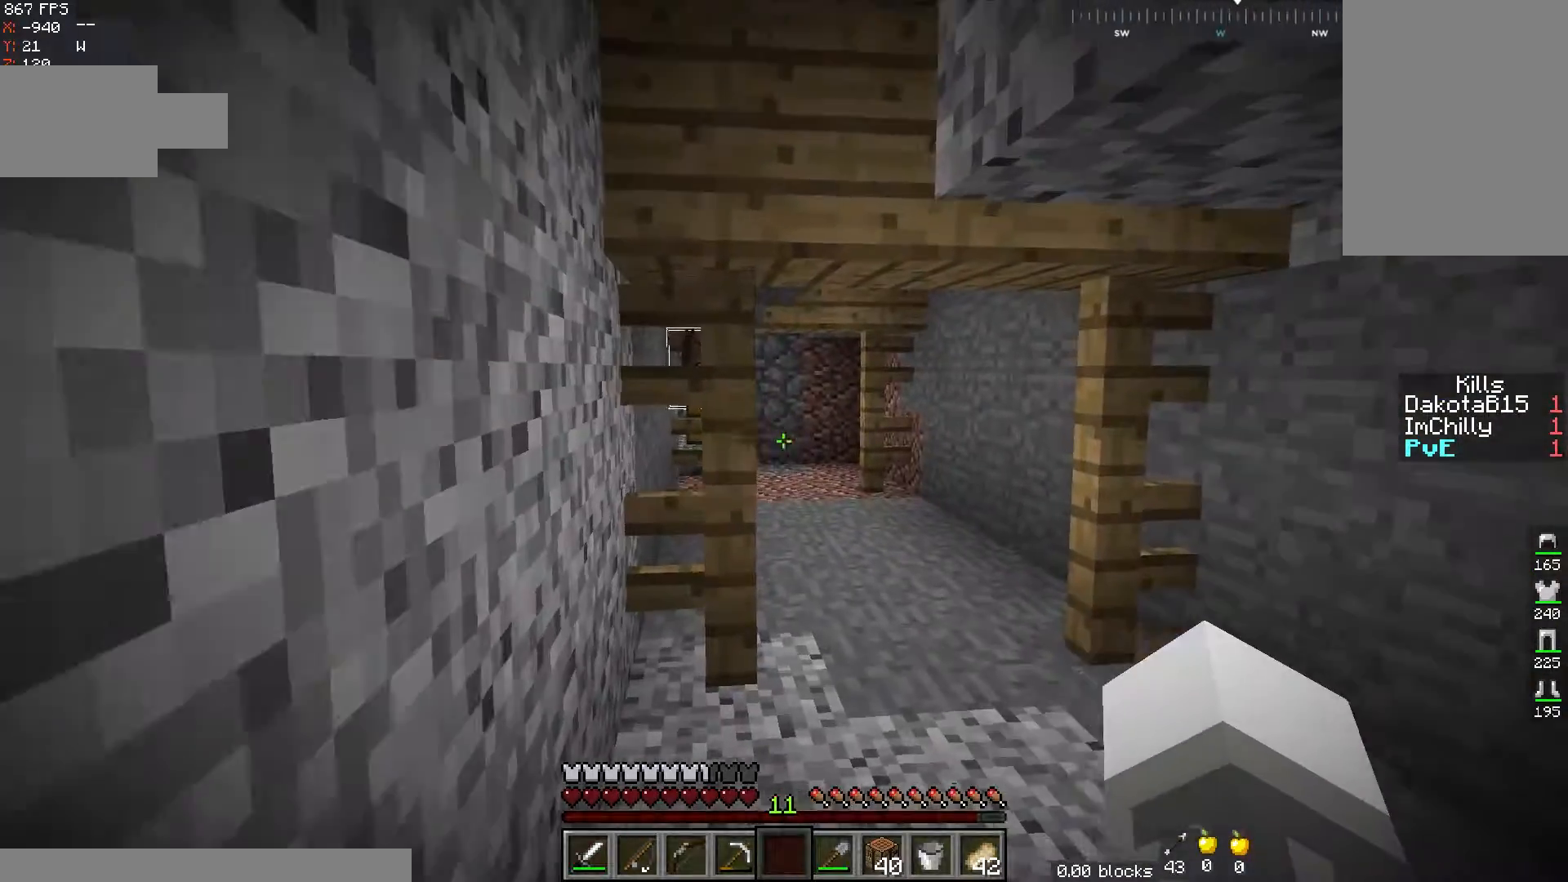
{"keys": ["w"], "mouse": [], "events": []}
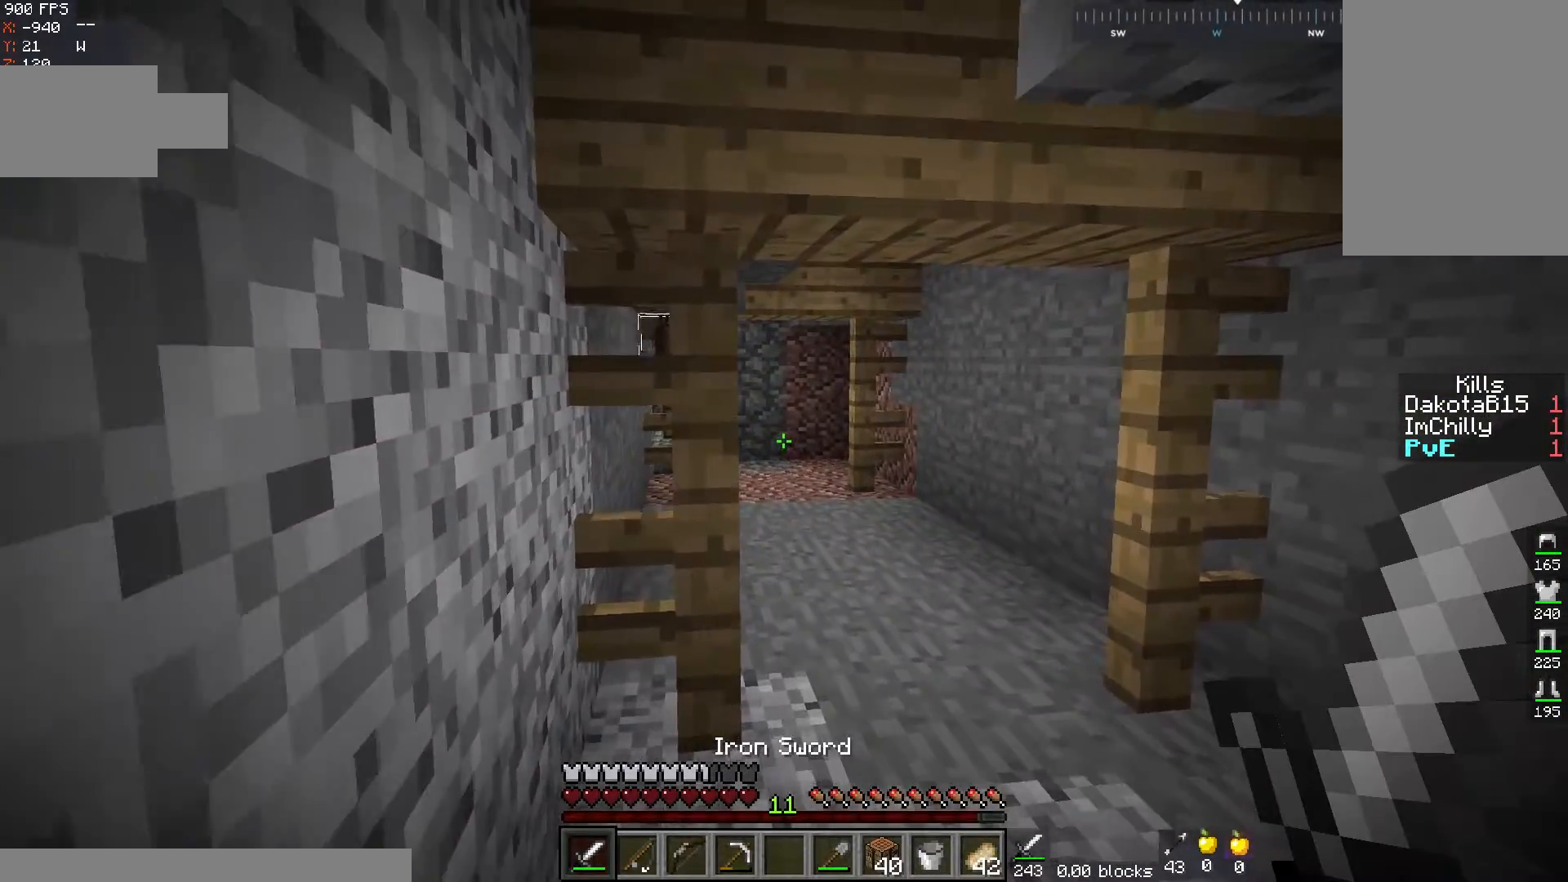
{"keys": ["w"], "mouse": [], "events": [[150, "d", "down"], [367, "d", "up"]]}
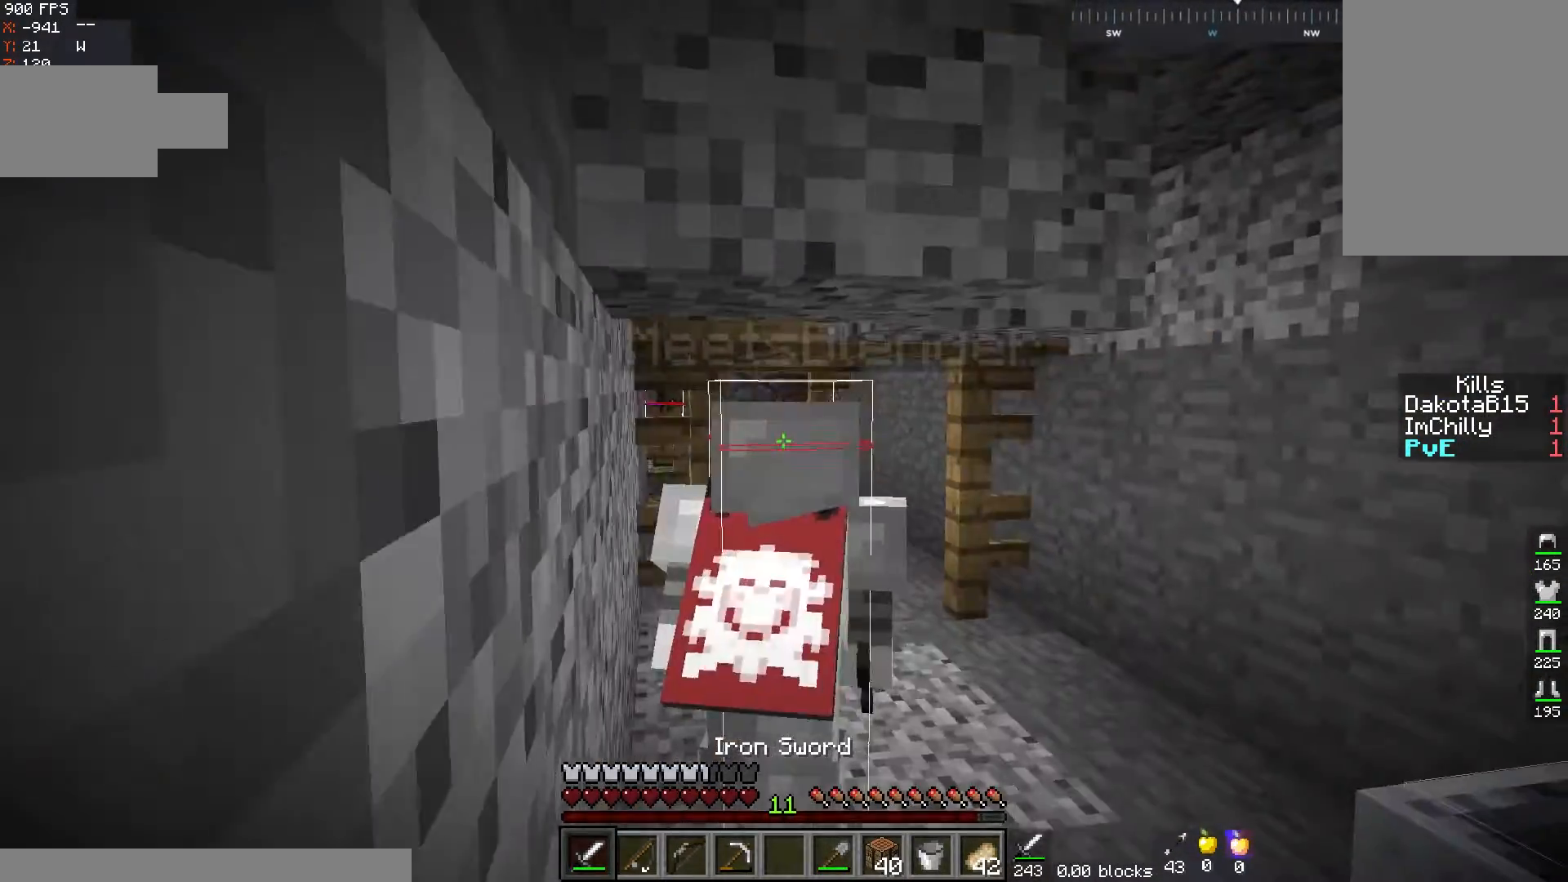
{"keys": ["w"], "mouse": [], "events": []}
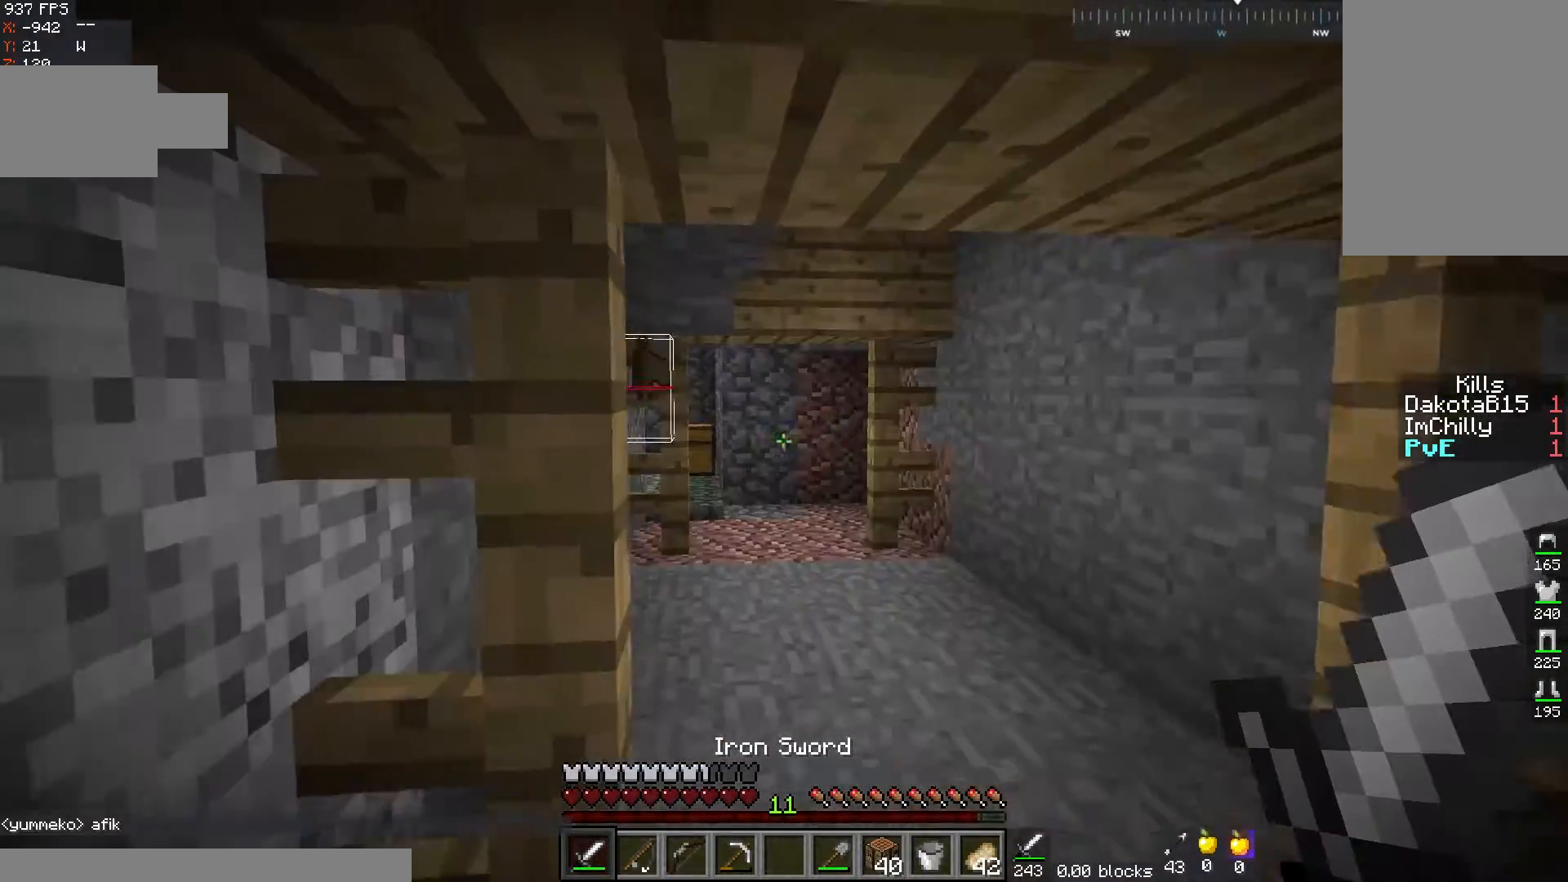
{"keys": ["d", "w"], "mouse": [], "events": [[150, "d", "down"]]}
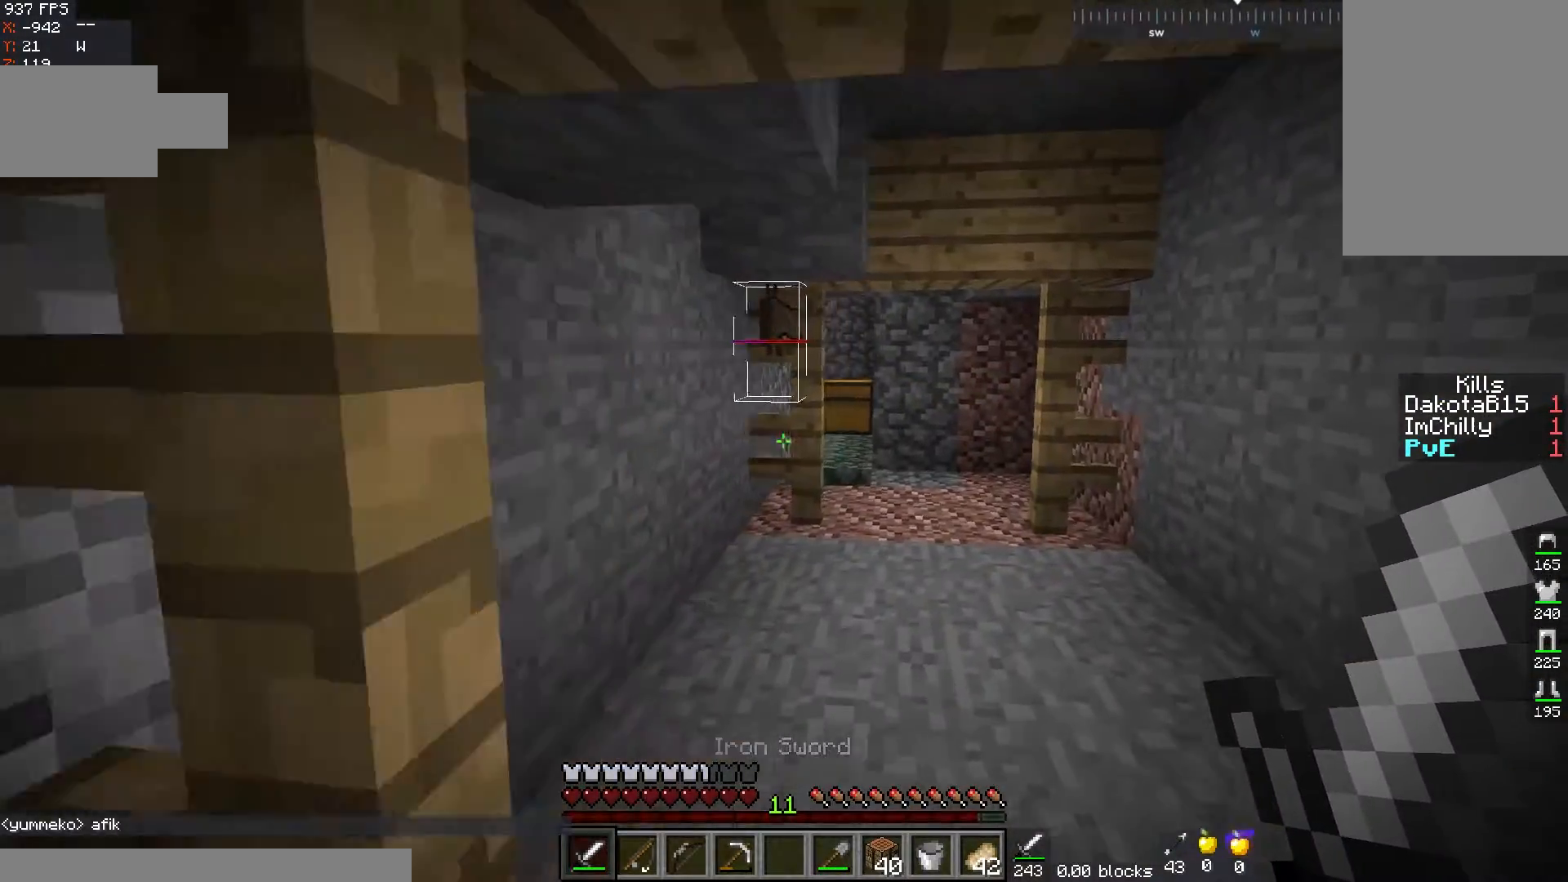
{"keys": ["d", "w"], "mouse": [], "events": []}
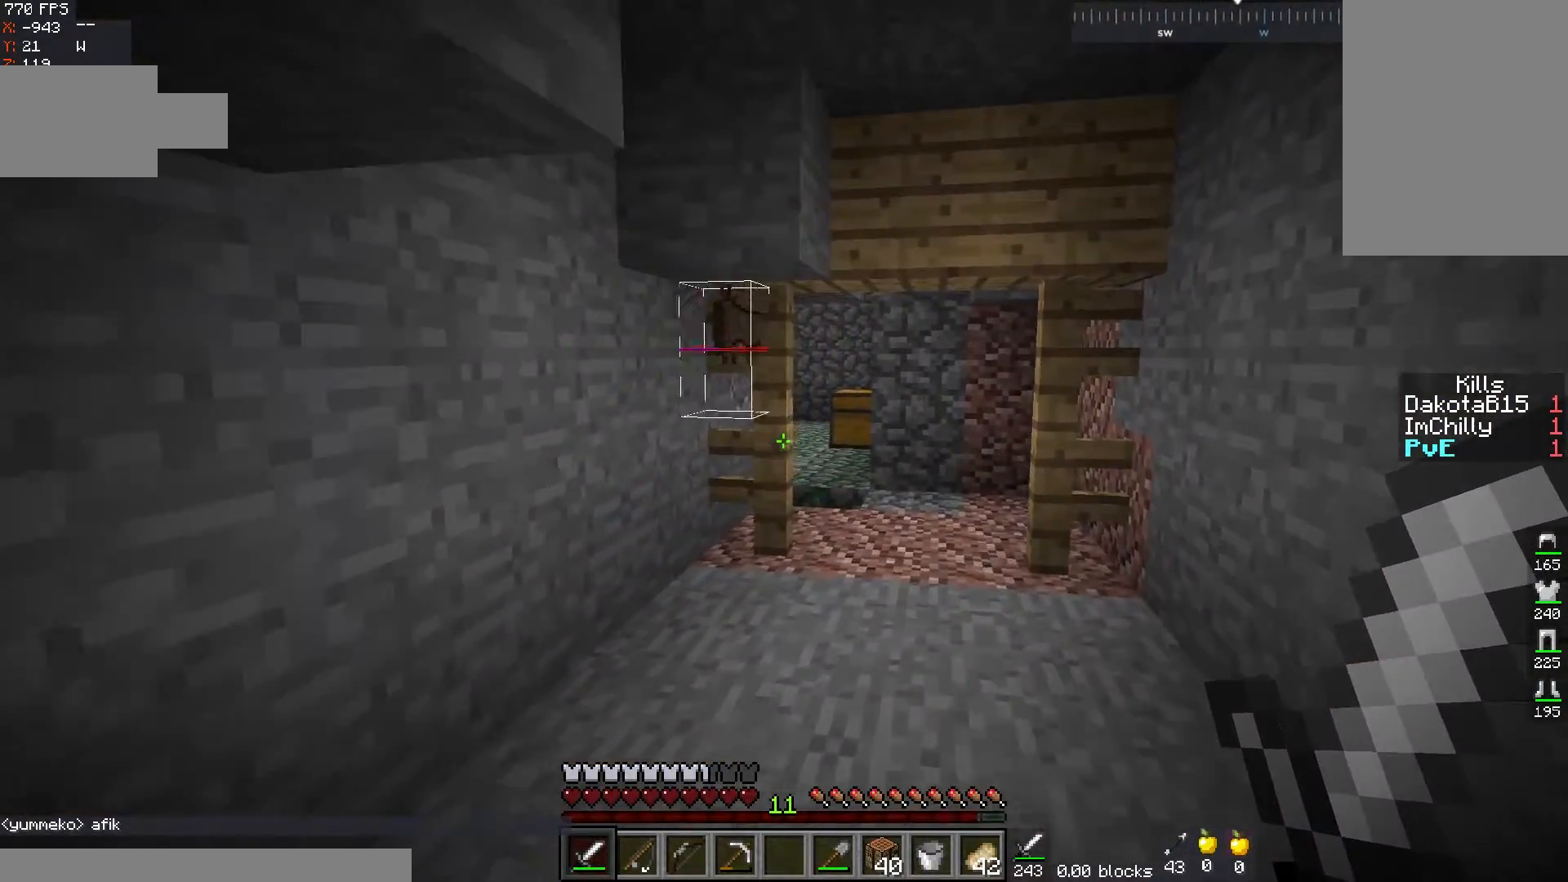
{"keys": ["d", "w"], "mouse": [], "events": []}
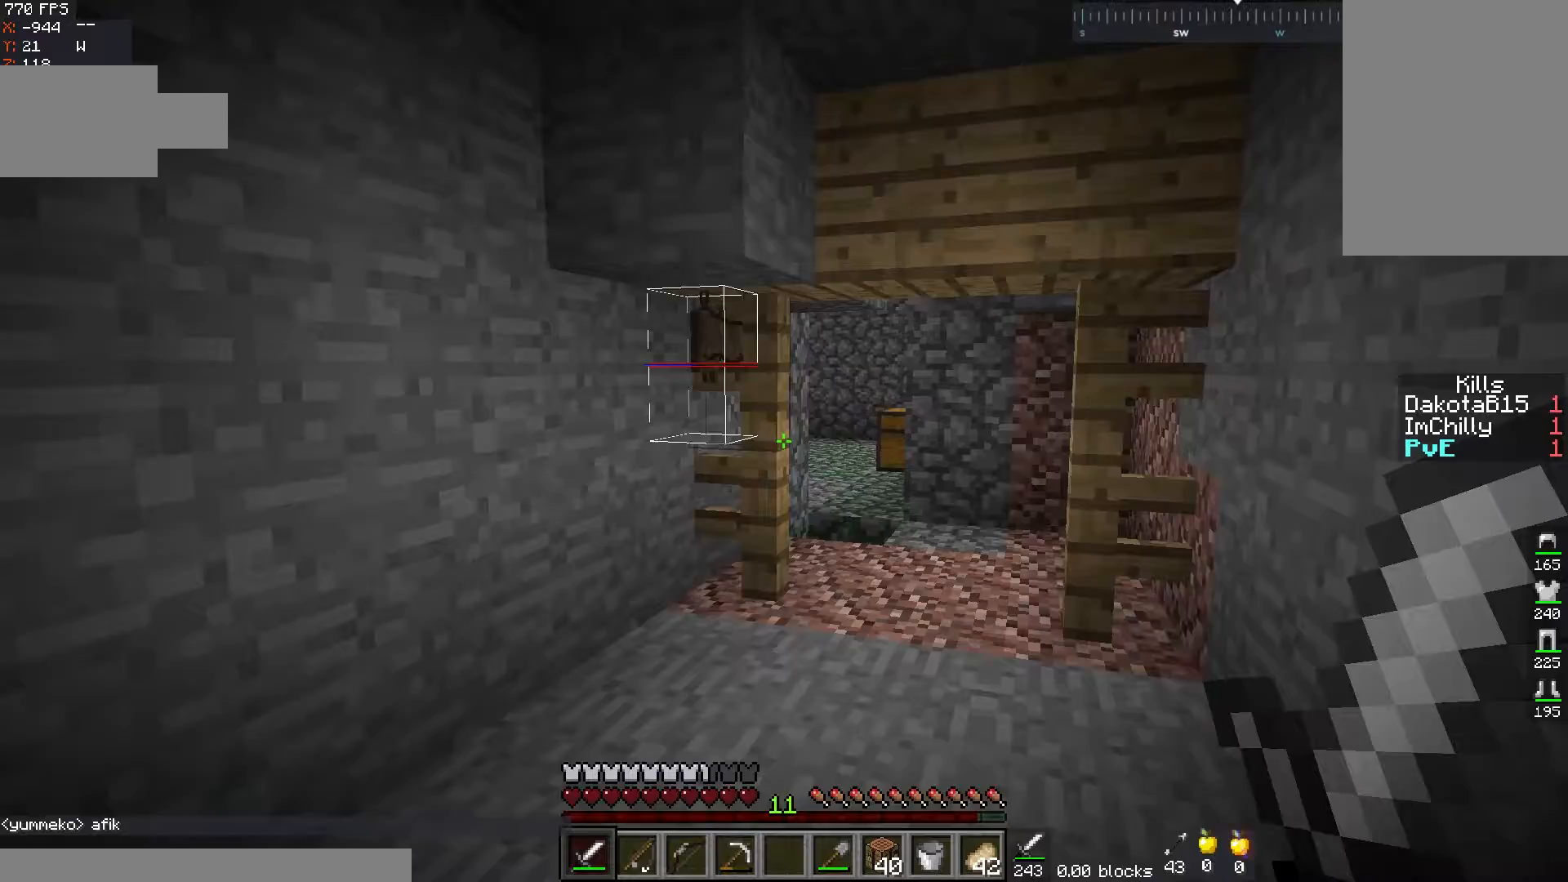
{"keys": ["w"], "mouse": ["left"], "events": [[67, "d", "up"], [200, "mouse_left", "down"]]}
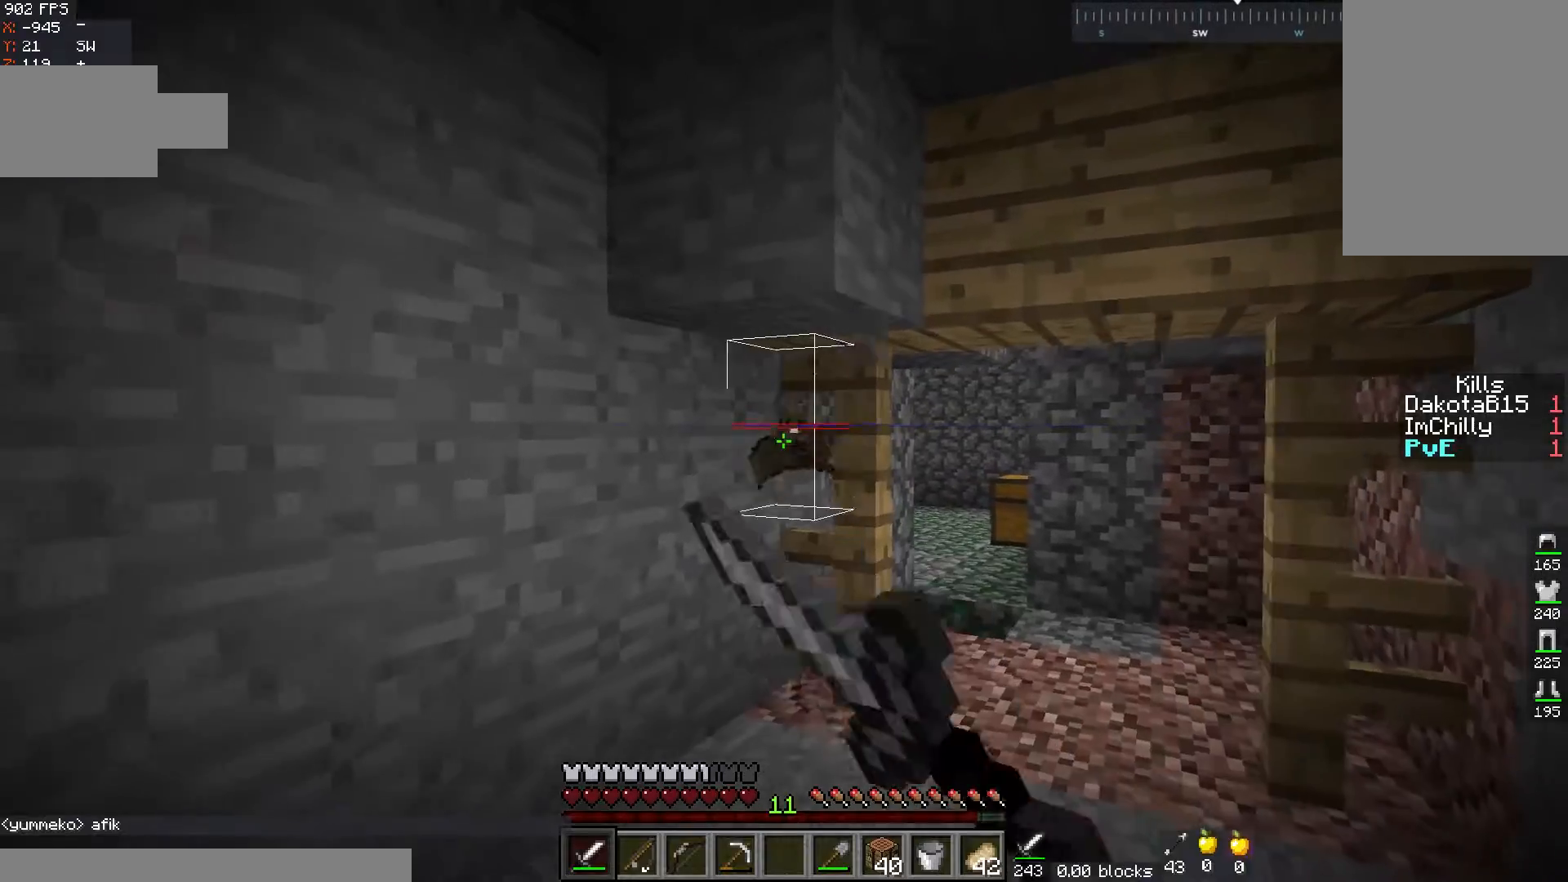
{"keys": ["d", "w"], "mouse": ["left"], "events": [[300, "d", "down"]]}
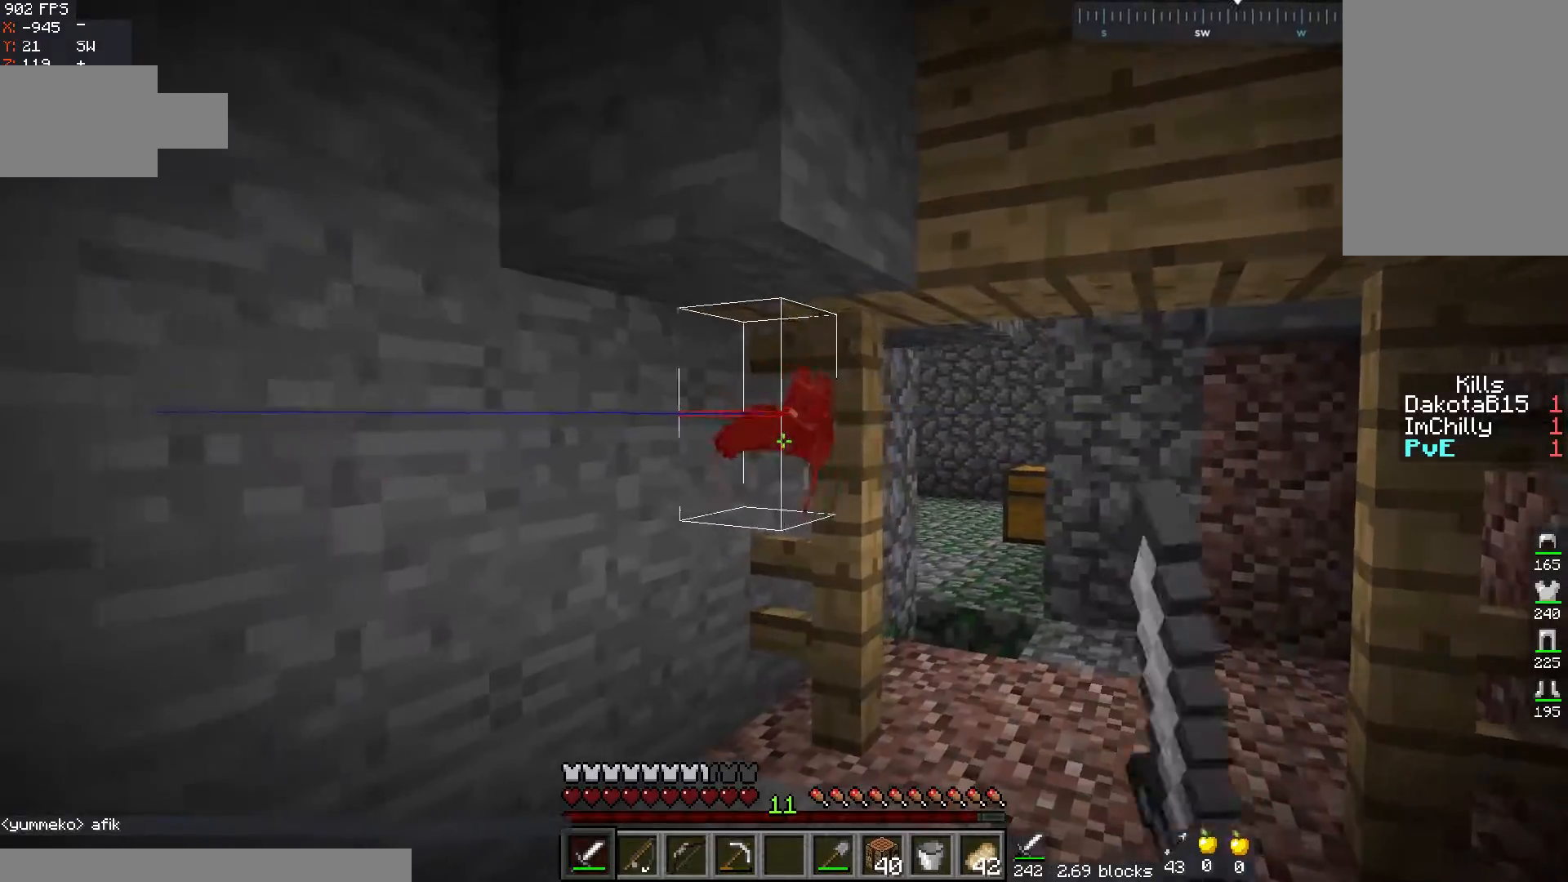
{"keys": ["d", "w"], "mouse": [], "events": [[17, "mouse_left", "up"], [50, "mouse_left", "down"], [183, "mouse_left", "up"]]}
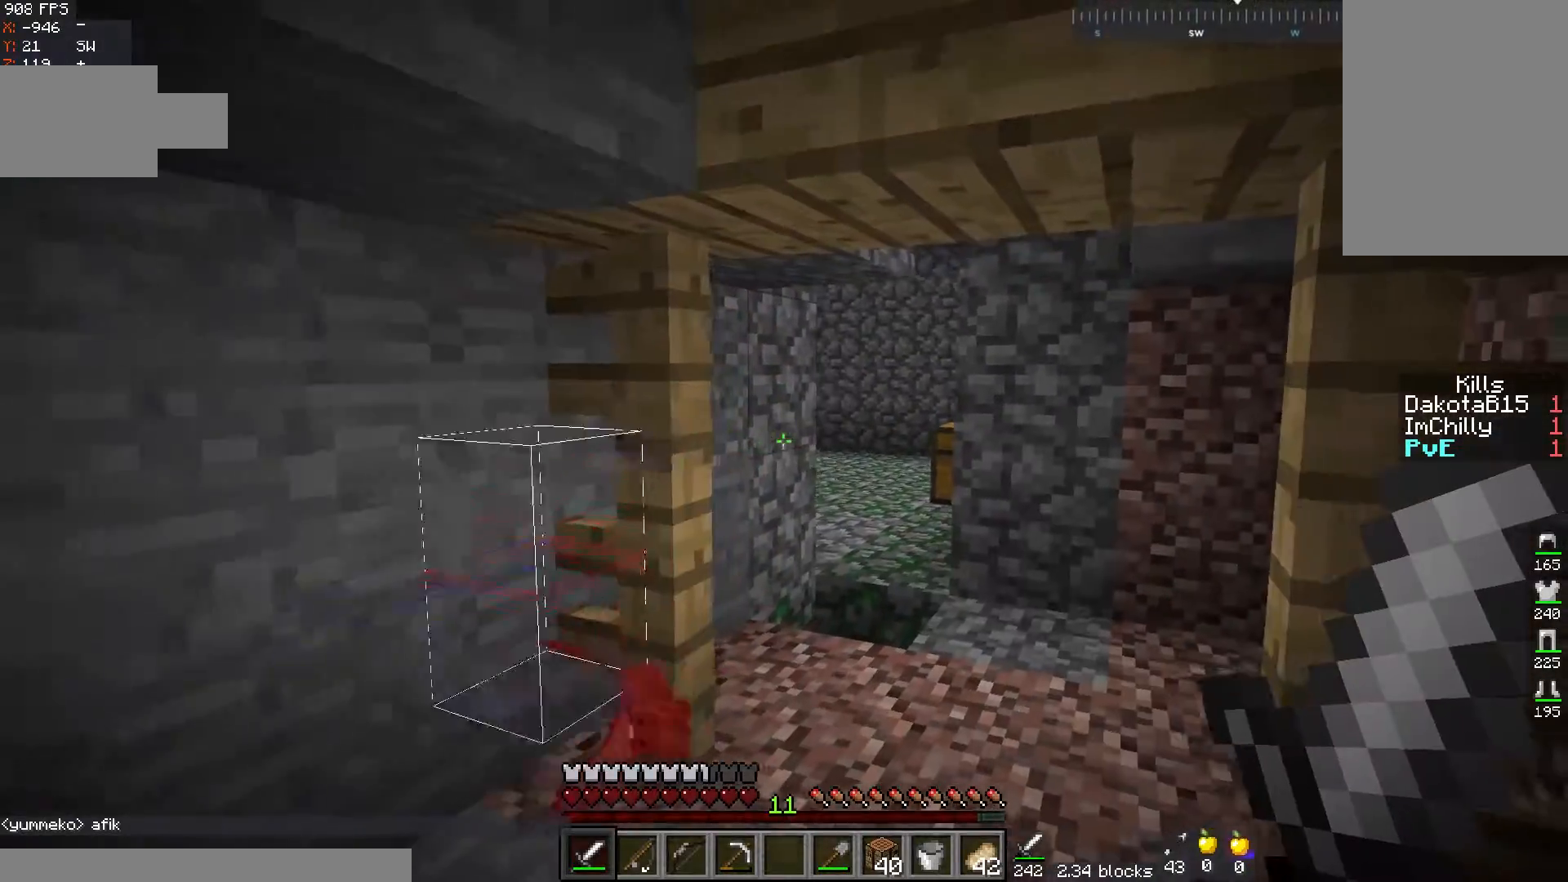
{"keys": ["w"], "mouse": [], "events": [[167, "d", "up"]]}
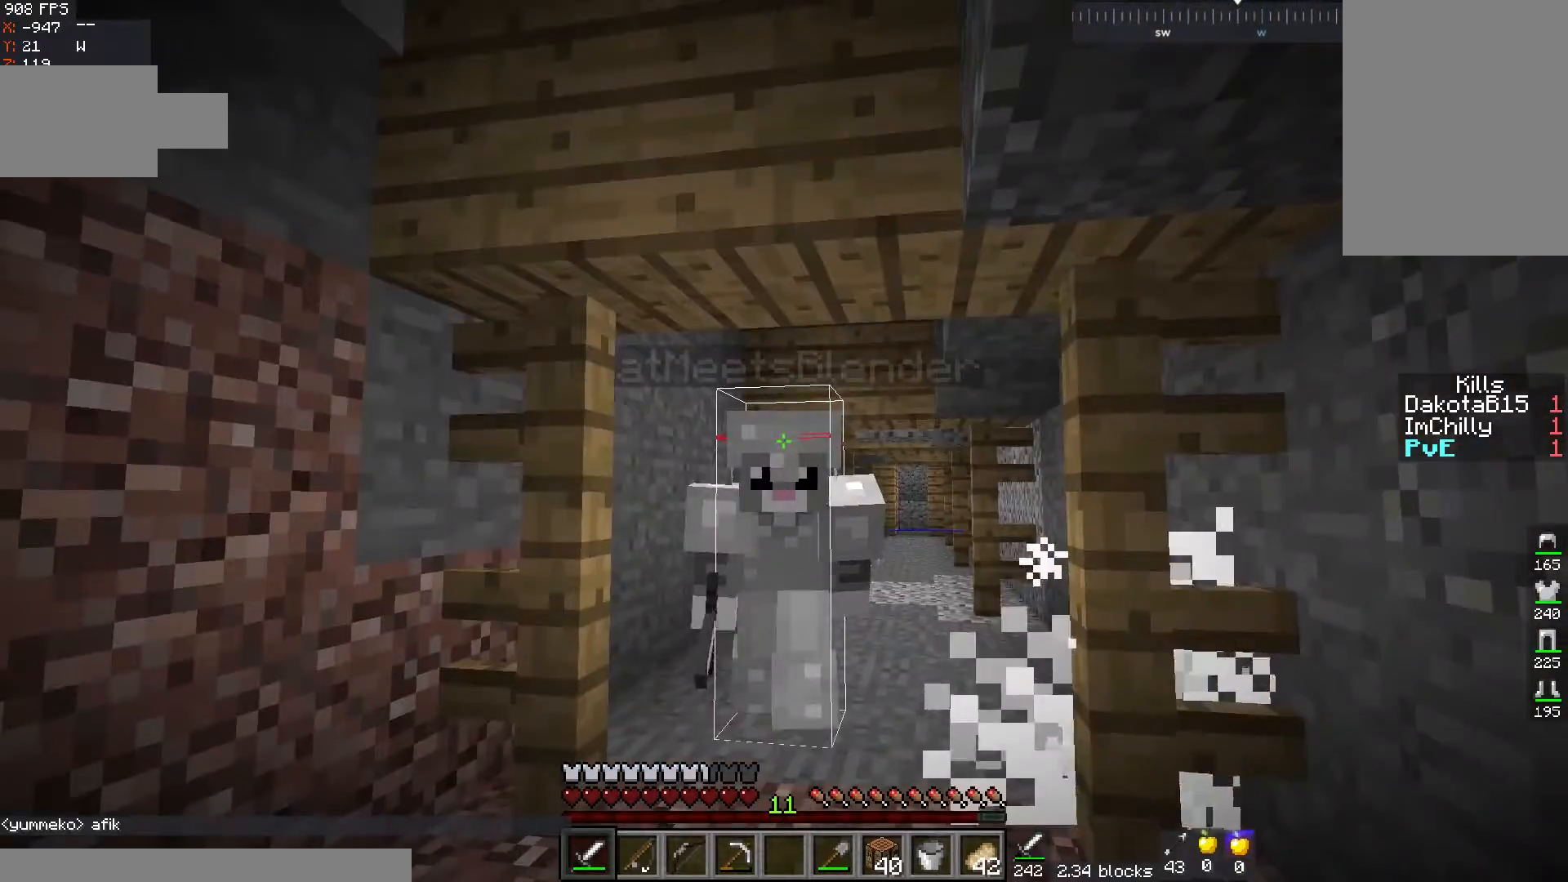
{"keys": ["w"], "mouse": [], "events": []}
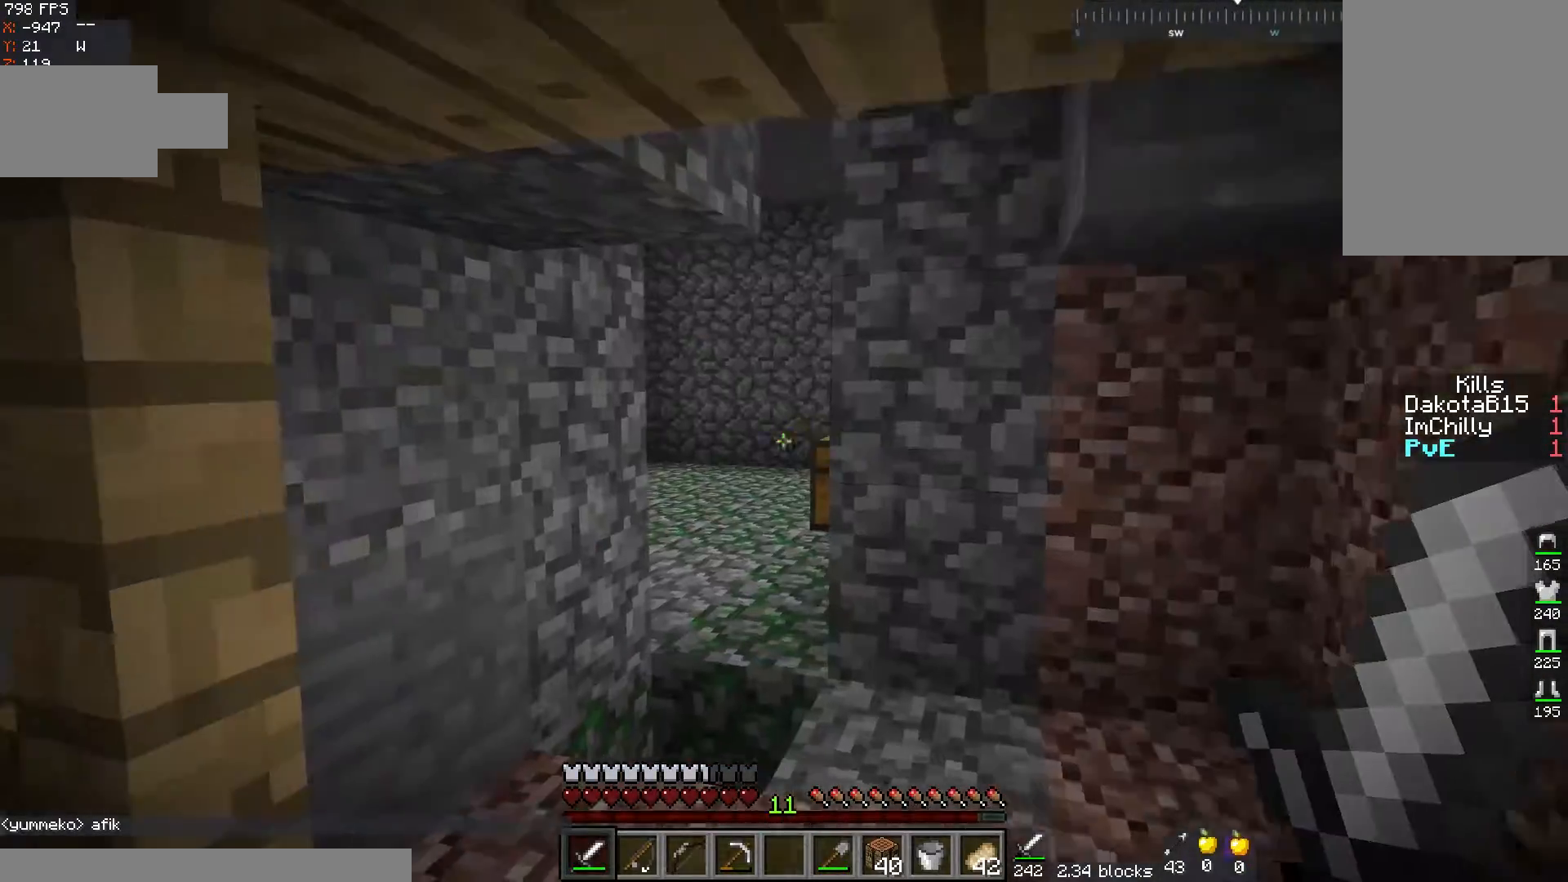
{"keys": ["d", "w"], "mouse": [], "events": [[100, "d", "down"]]}
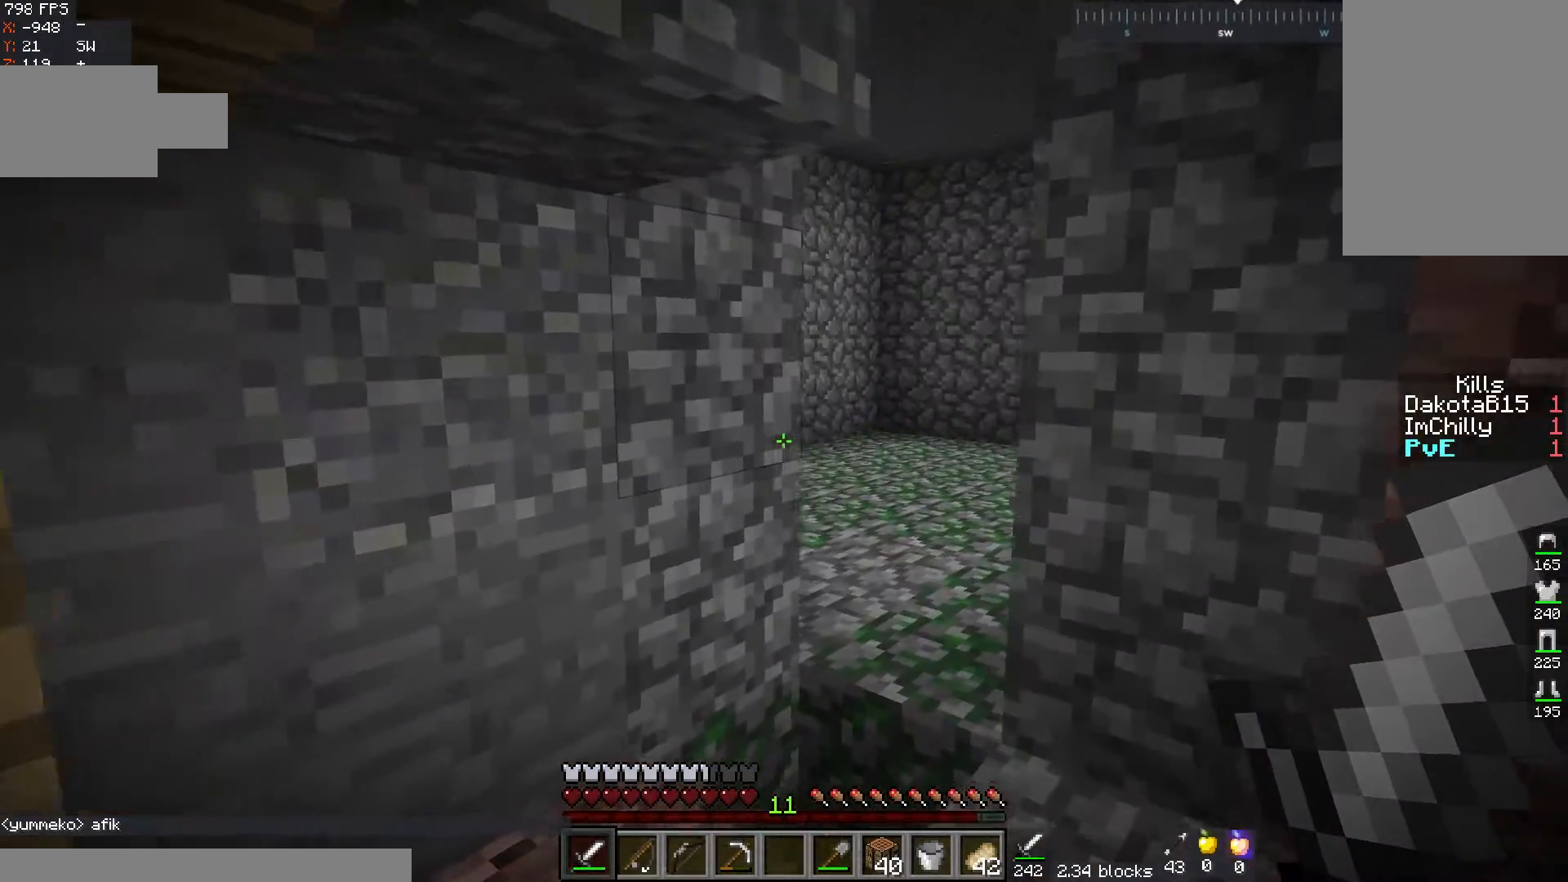
{"keys": ["d", "w"], "mouse": [], "events": []}
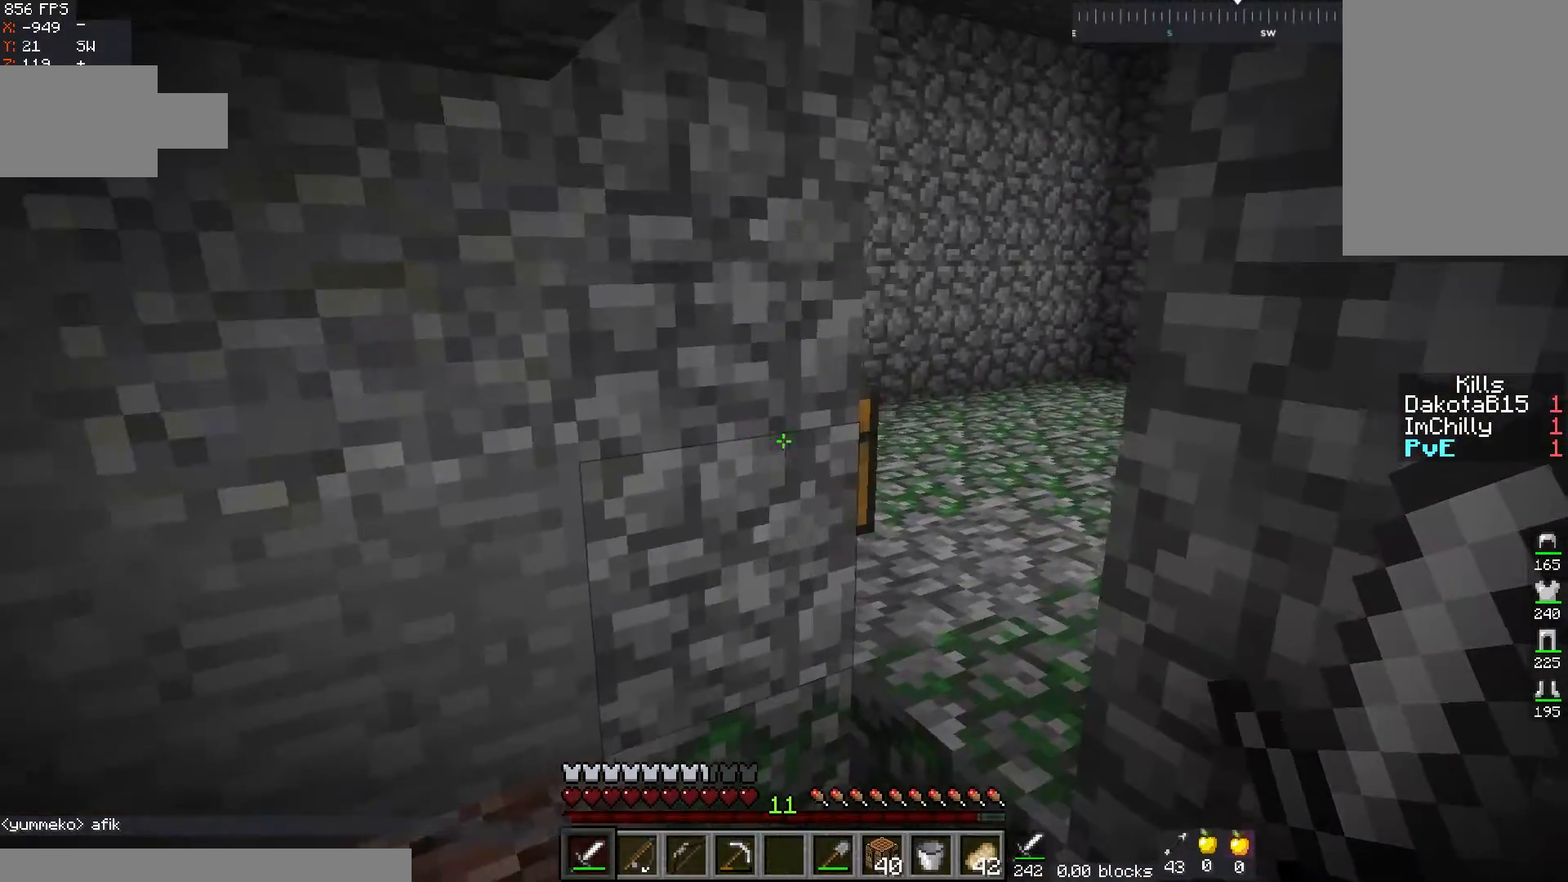
{"keys": ["d", "w"], "mouse": [], "events": []}
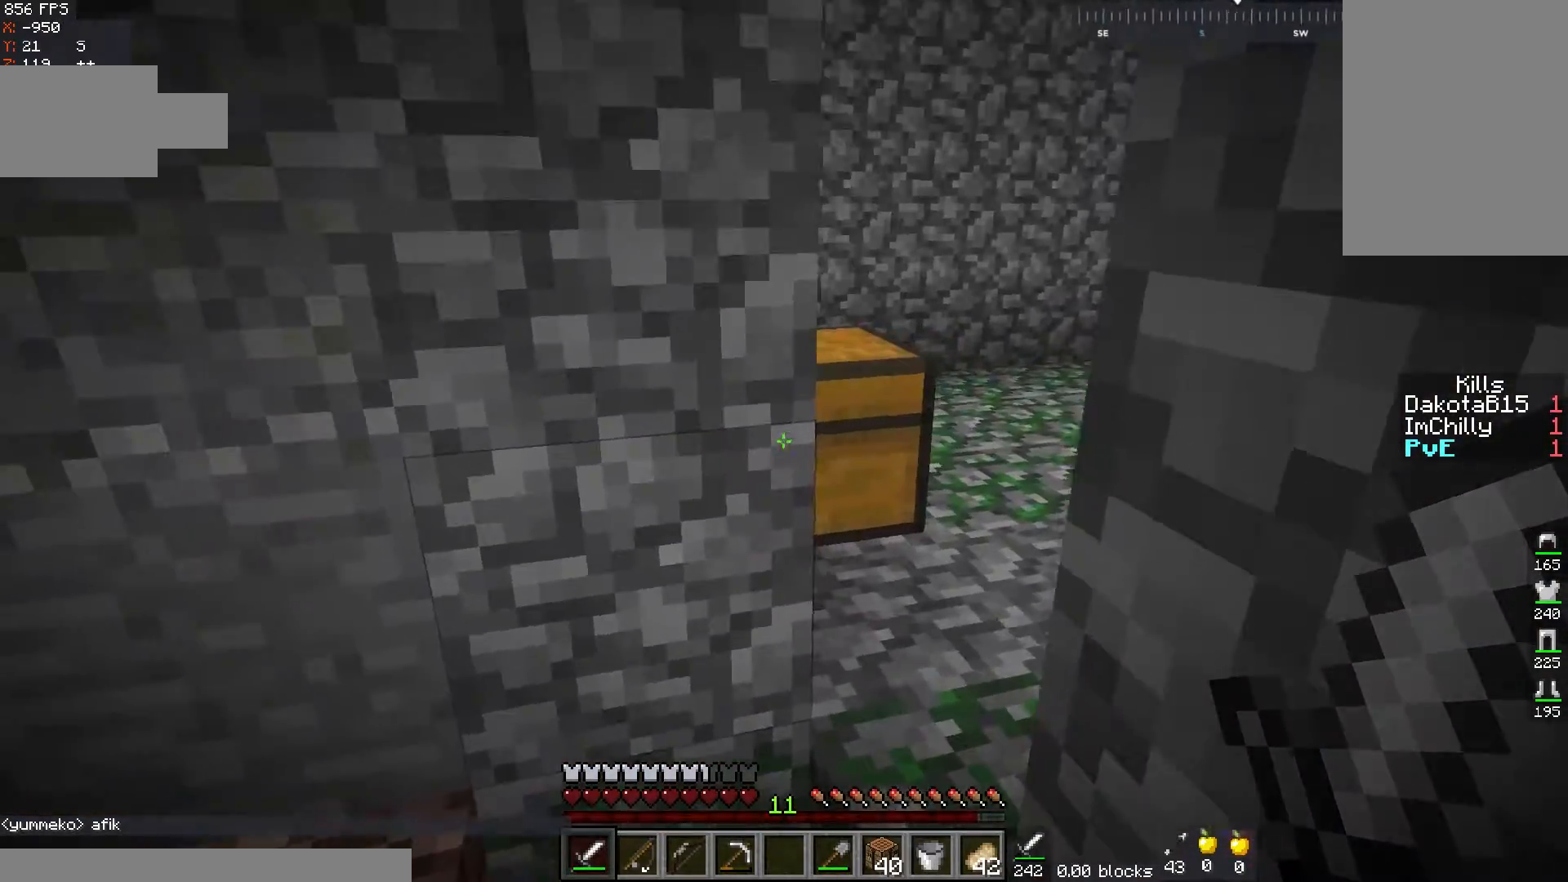
{"keys": ["a", "w"], "mouse": [], "events": [[217, "d", "up"], [400, "a", "down"]]}
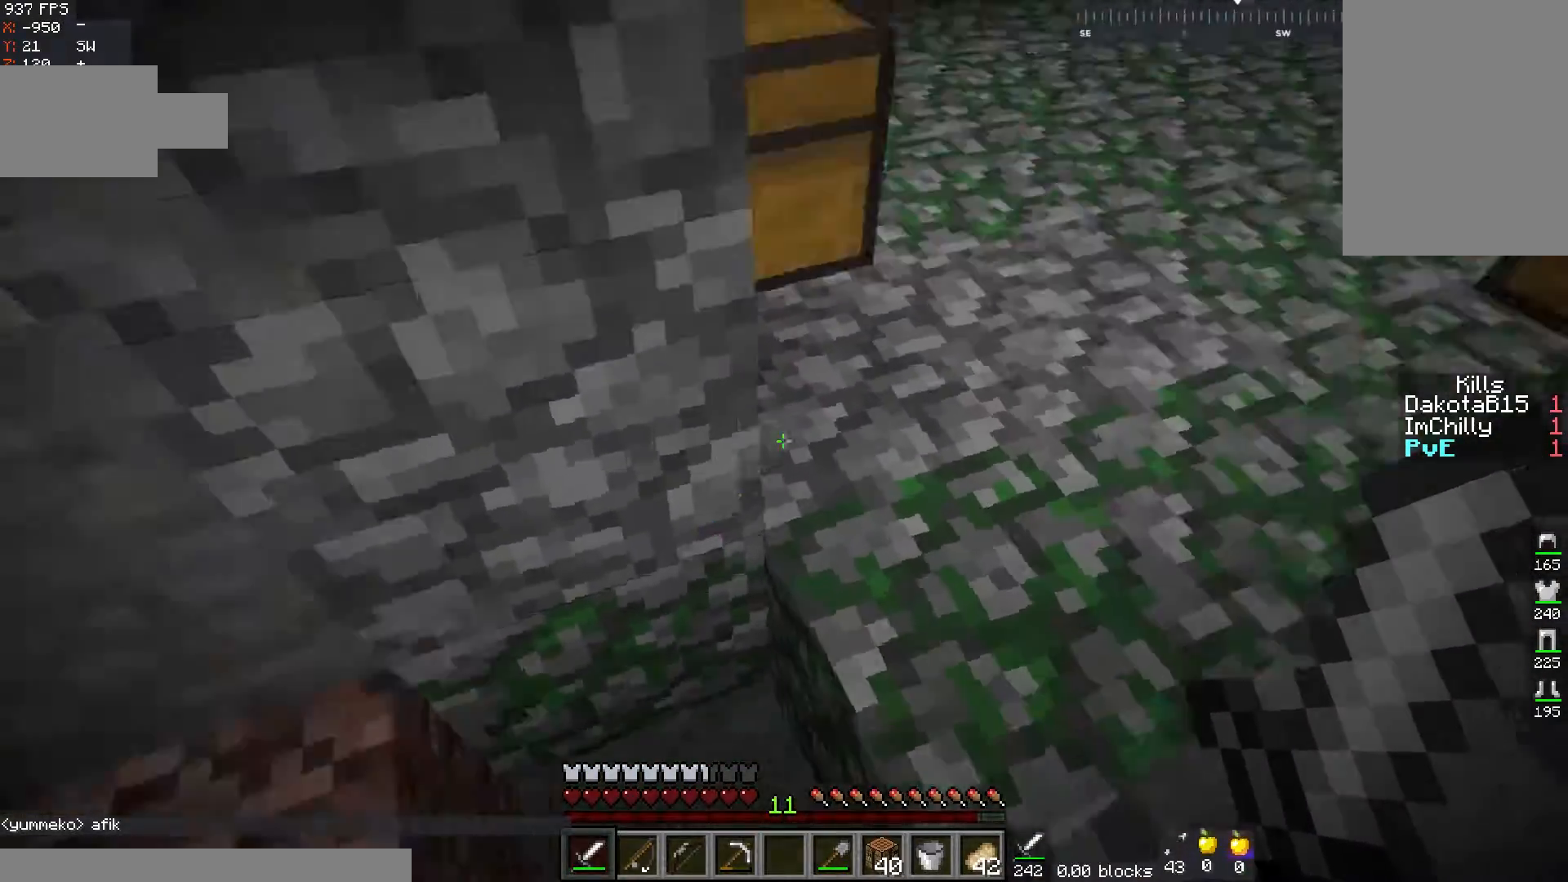
{"keys": ["space", "w"], "mouse": [], "events": [[300, "space", "down"], [467, "a", "up"]]}
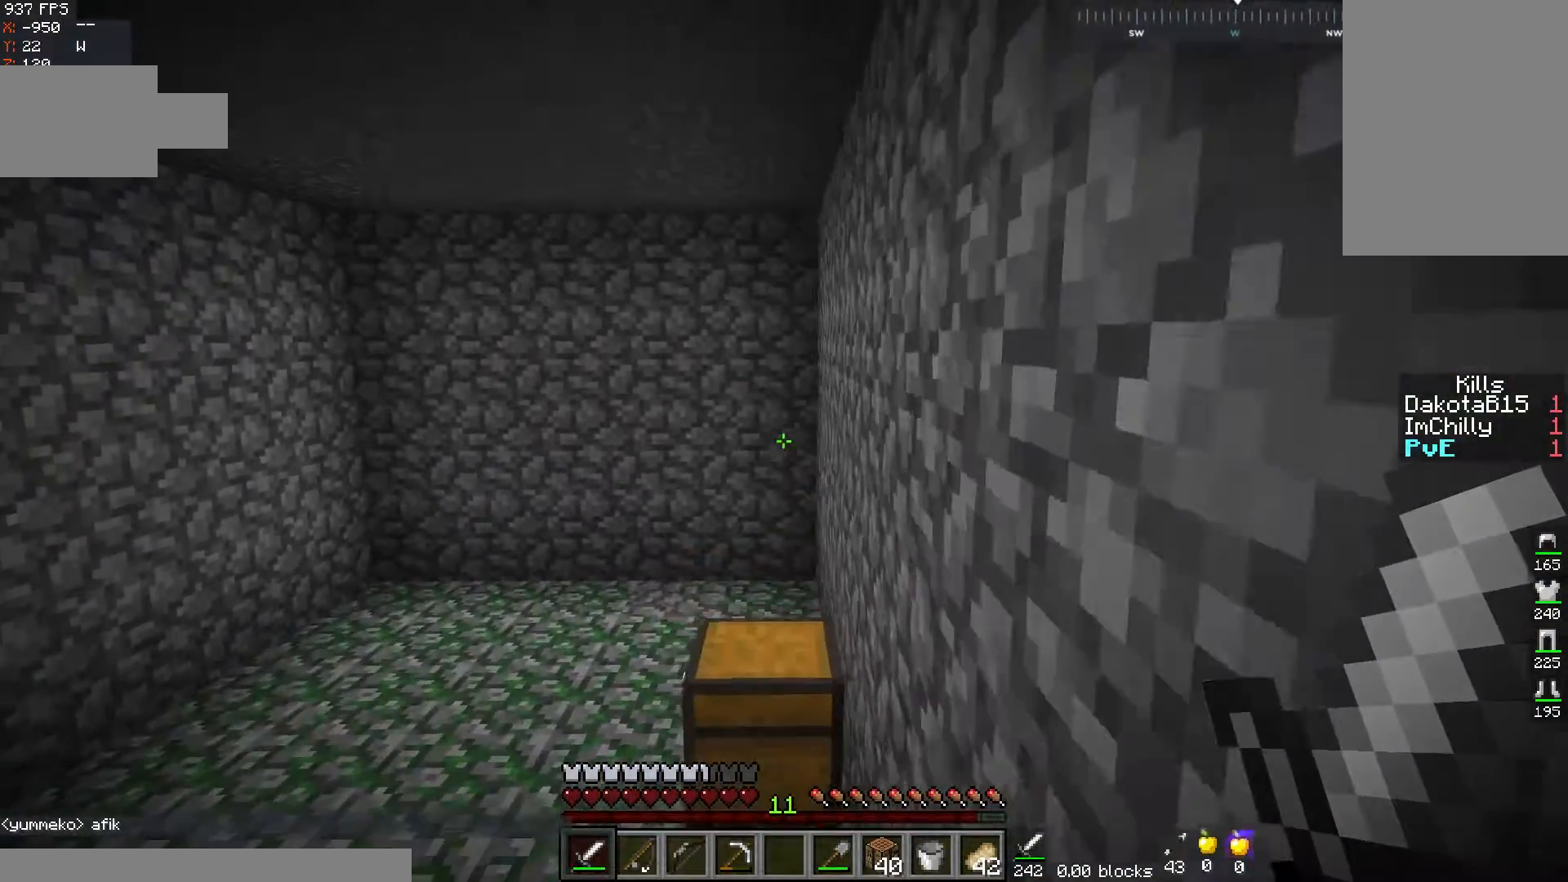
{"keys": ["d", "w"], "mouse": [], "events": [[17, "space", "up"], [150, "a", "down"], [250, "d", "down"], [267, "a", "up"]]}
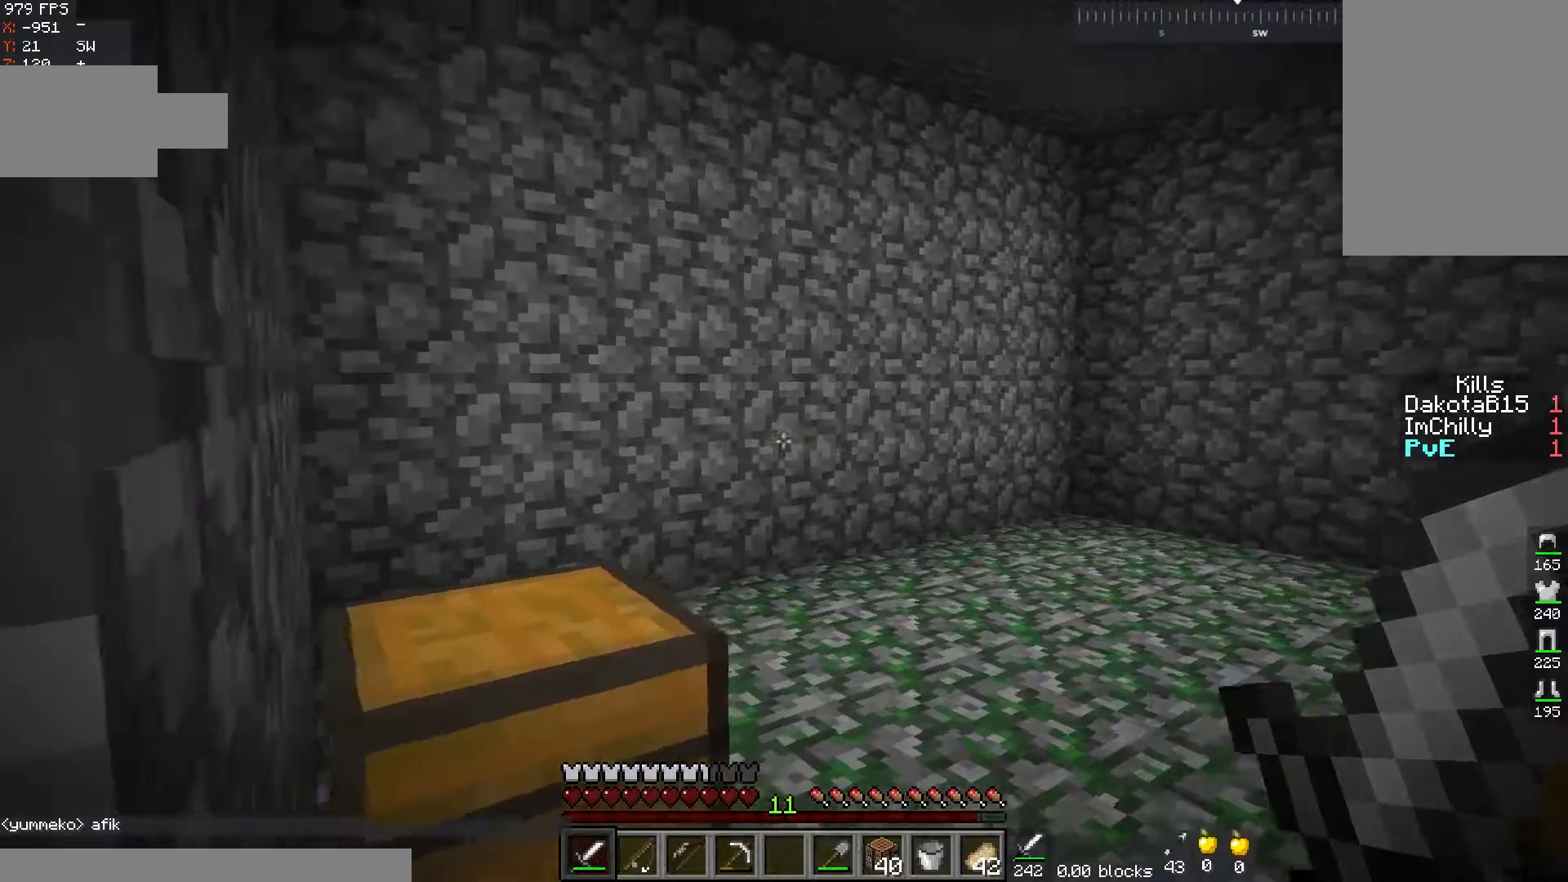
{"keys": ["a", "w"], "mouse": [], "events": [[167, "w", "up"], [267, "d", "up"], [400, "a", "down"], [400, "w", "down"]]}
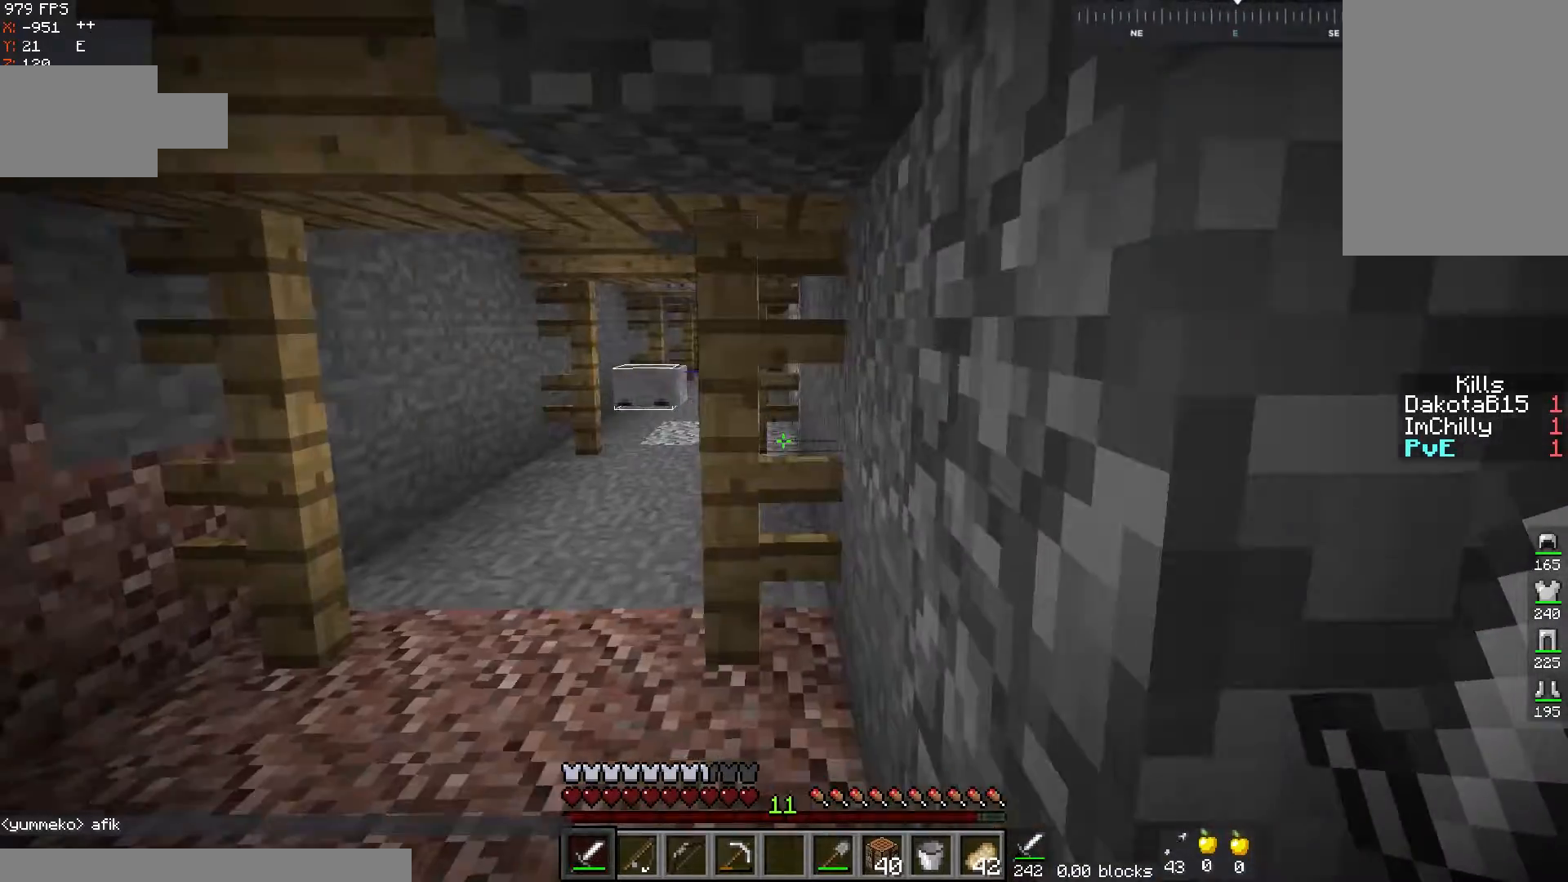
{"keys": ["a", "w"], "mouse": [], "events": [[217, "a", "up"], [350, "a", "down"]]}
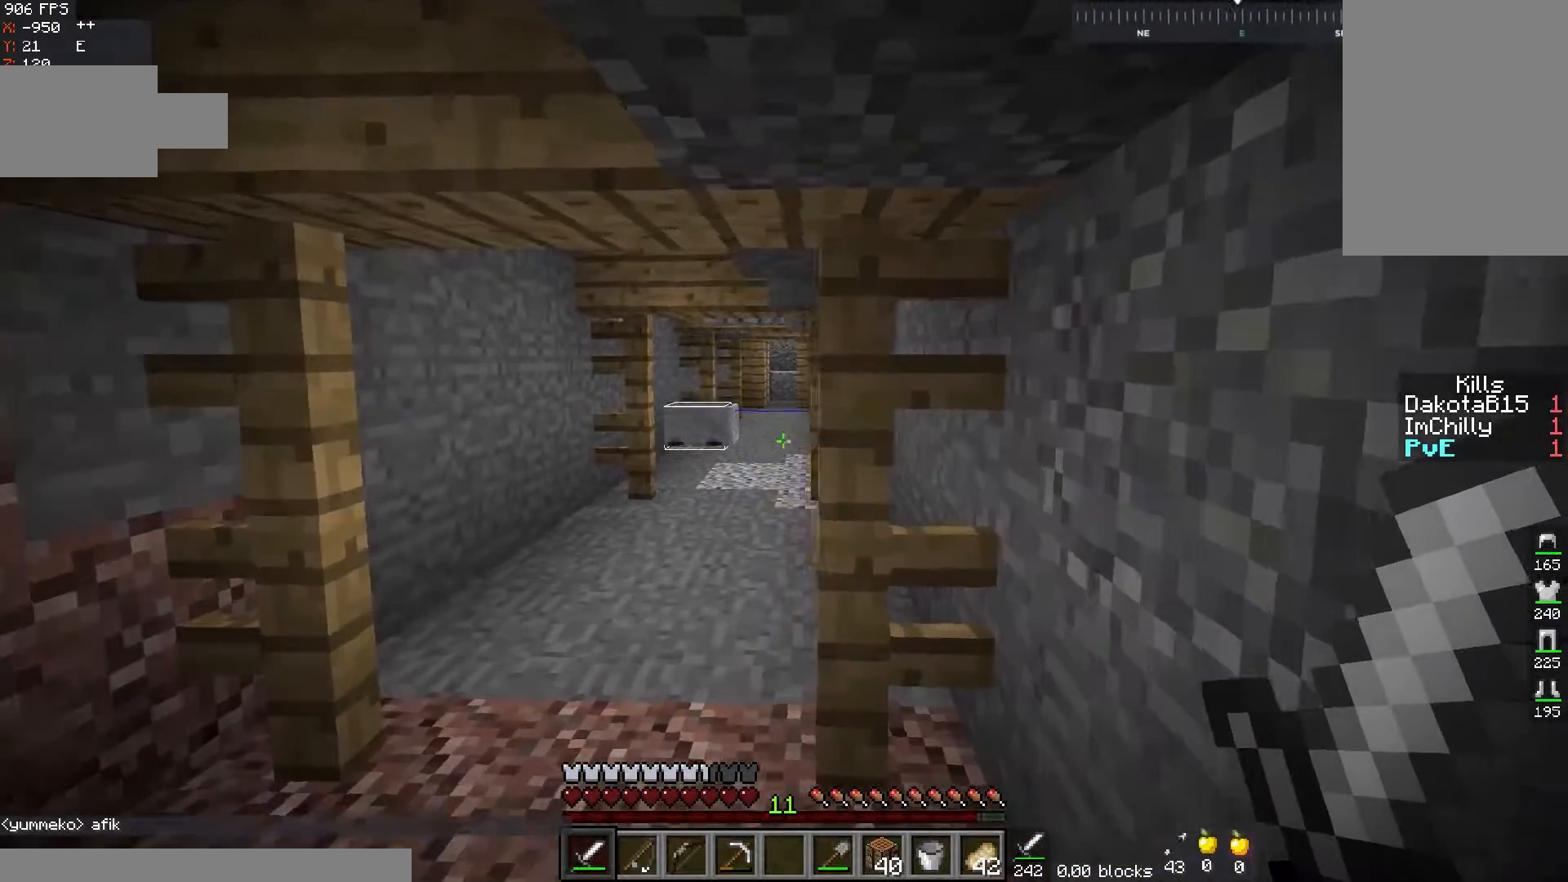
{"keys": ["a", "w"], "mouse": [], "events": [[50, "space", "down"], [283, "space", "up"]]}
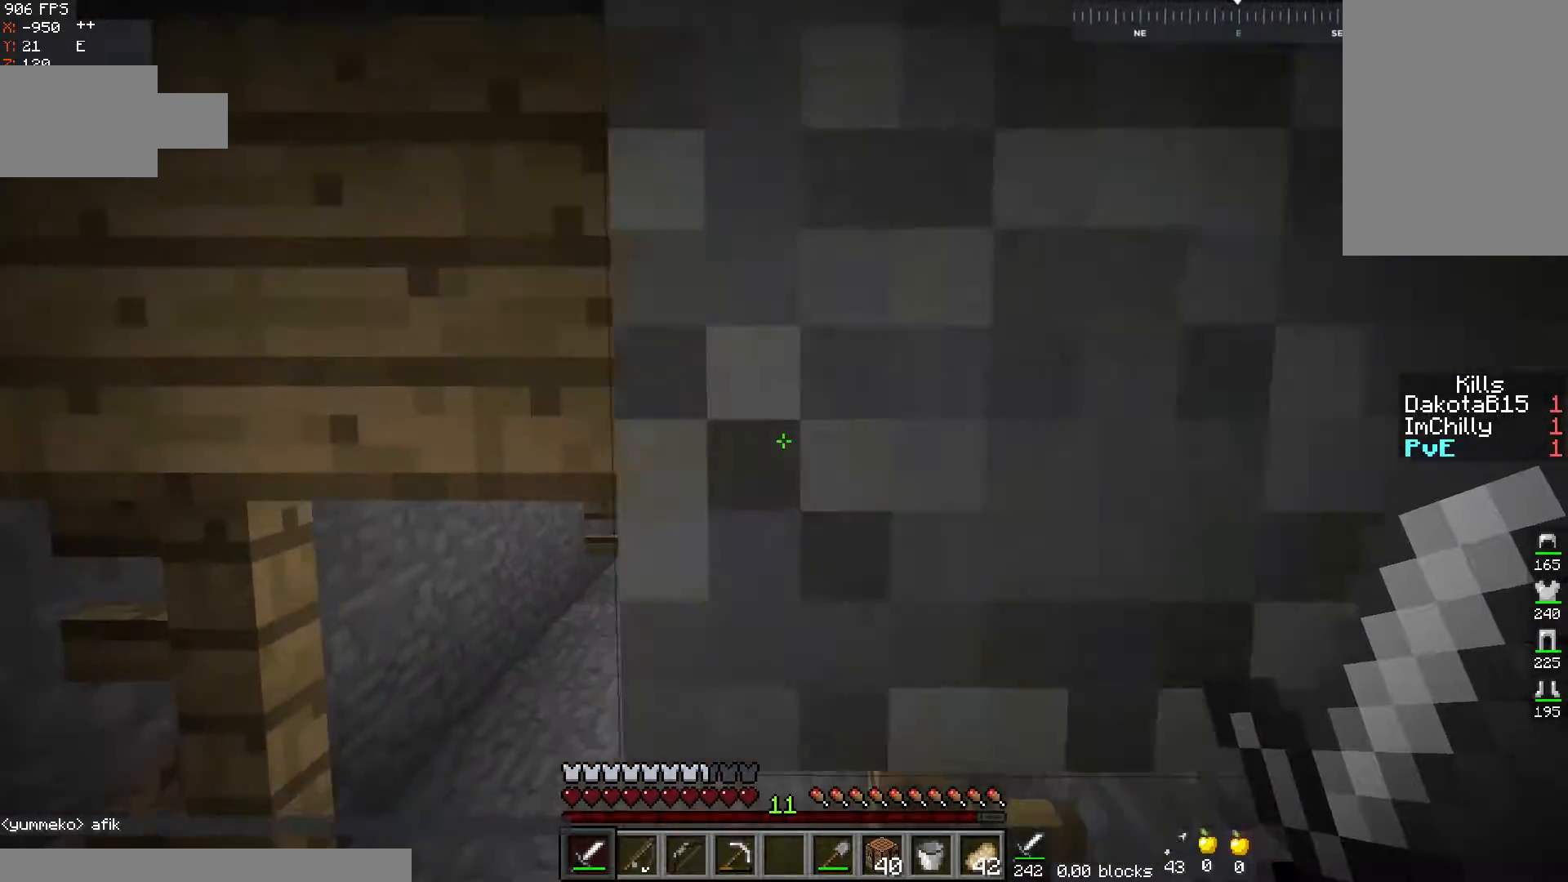
{"keys": [], "mouse": [], "events": [[167, "w", "up"], [250, "w", "down"], [467, "w", "up"], [483, "a", "up"]]}